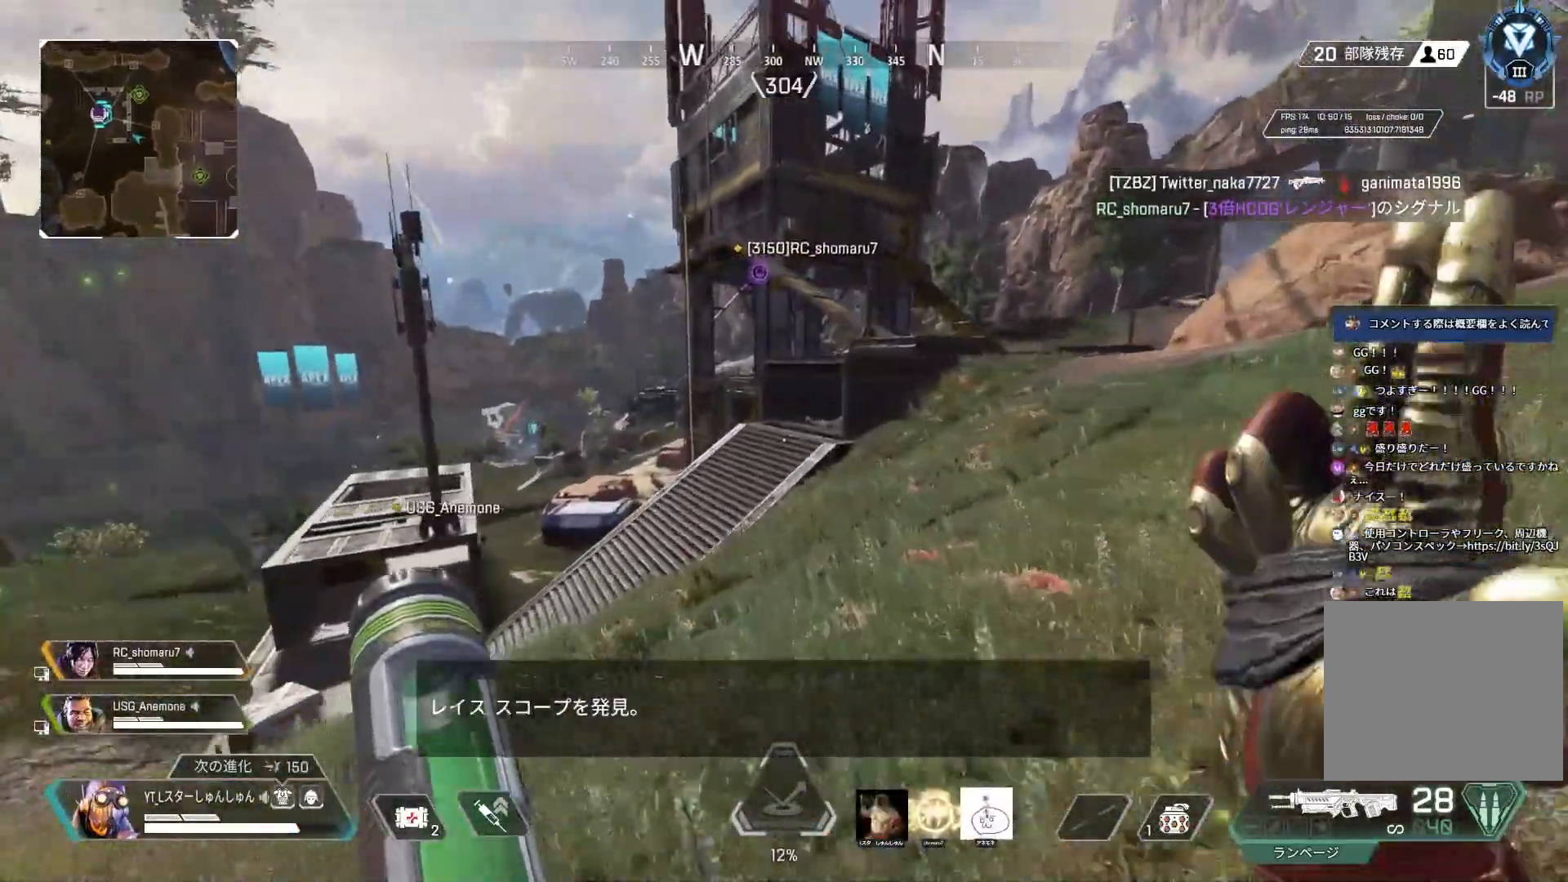
Gameplay with a controller (PlayStation layout); each line is a JSON object with the inputs held at the frame after it. "events" lists button and stick changes between this image and that frame as [ms after this image, input, new state], when the widget could be followed in between.
{"buttons": ["R3"], "left_stick": "up", "right_stick": "center", "events": [[183, "right_stick", "down"], [233, "R3", "down"], [233, "right_stick", "center"]]}
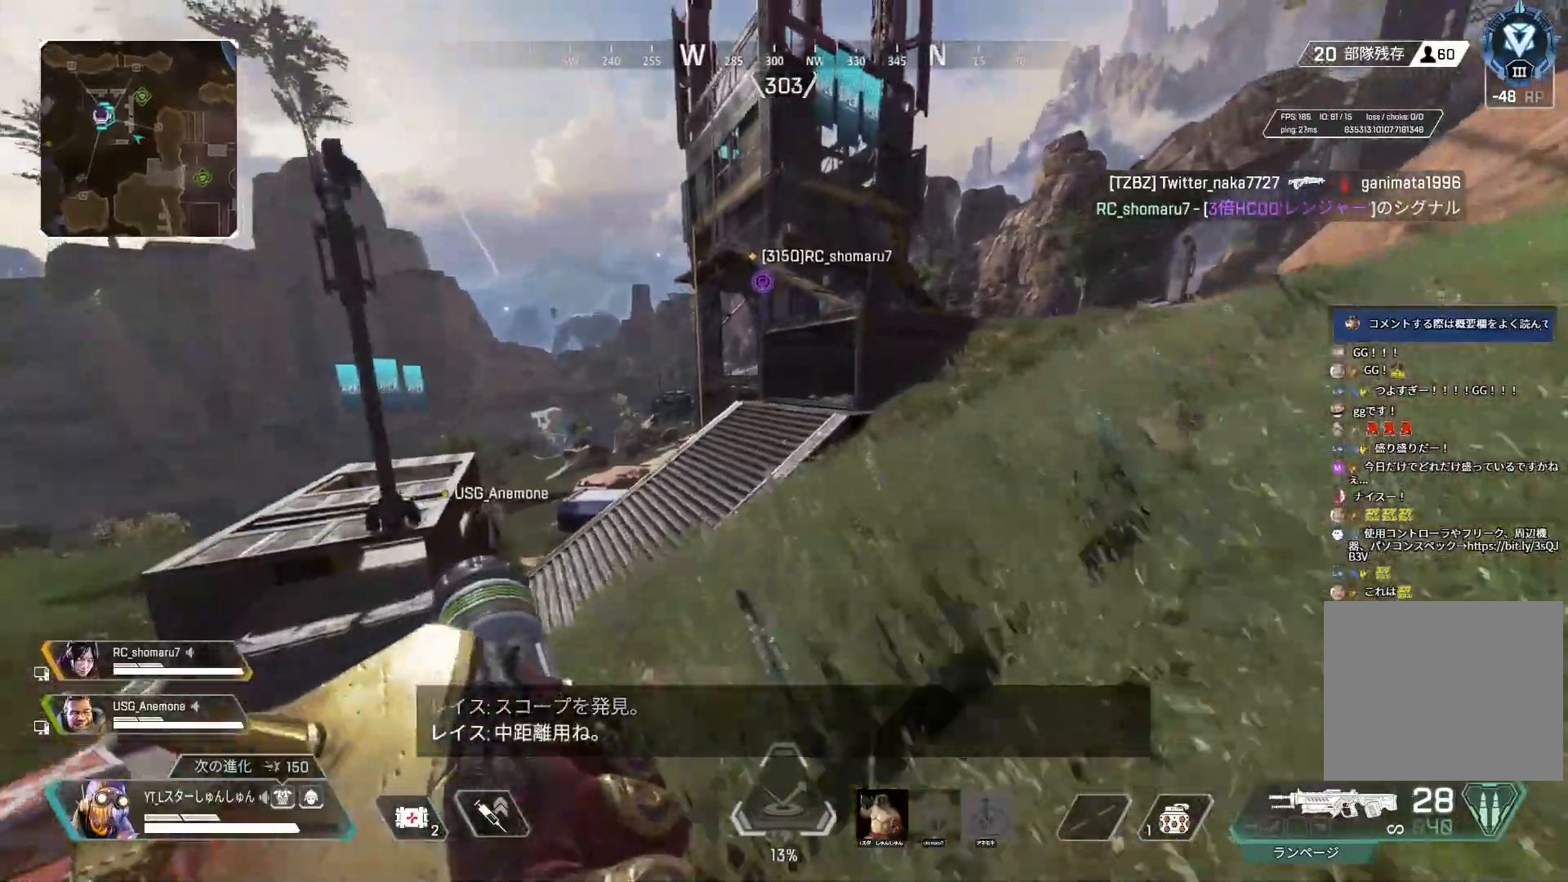
{"buttons": [], "left_stick": "up", "right_stick": "right", "events": [[17, "L1", "down"], [17, "R3", "up"], [17, "left_stick", "up-right"], [17, "right_stick", "up"], [83, "L1", "up"], [183, "right_stick", "right"], [300, "right_stick", "center"], [467, "left_stick", "up"], [467, "right_stick", "right"]]}
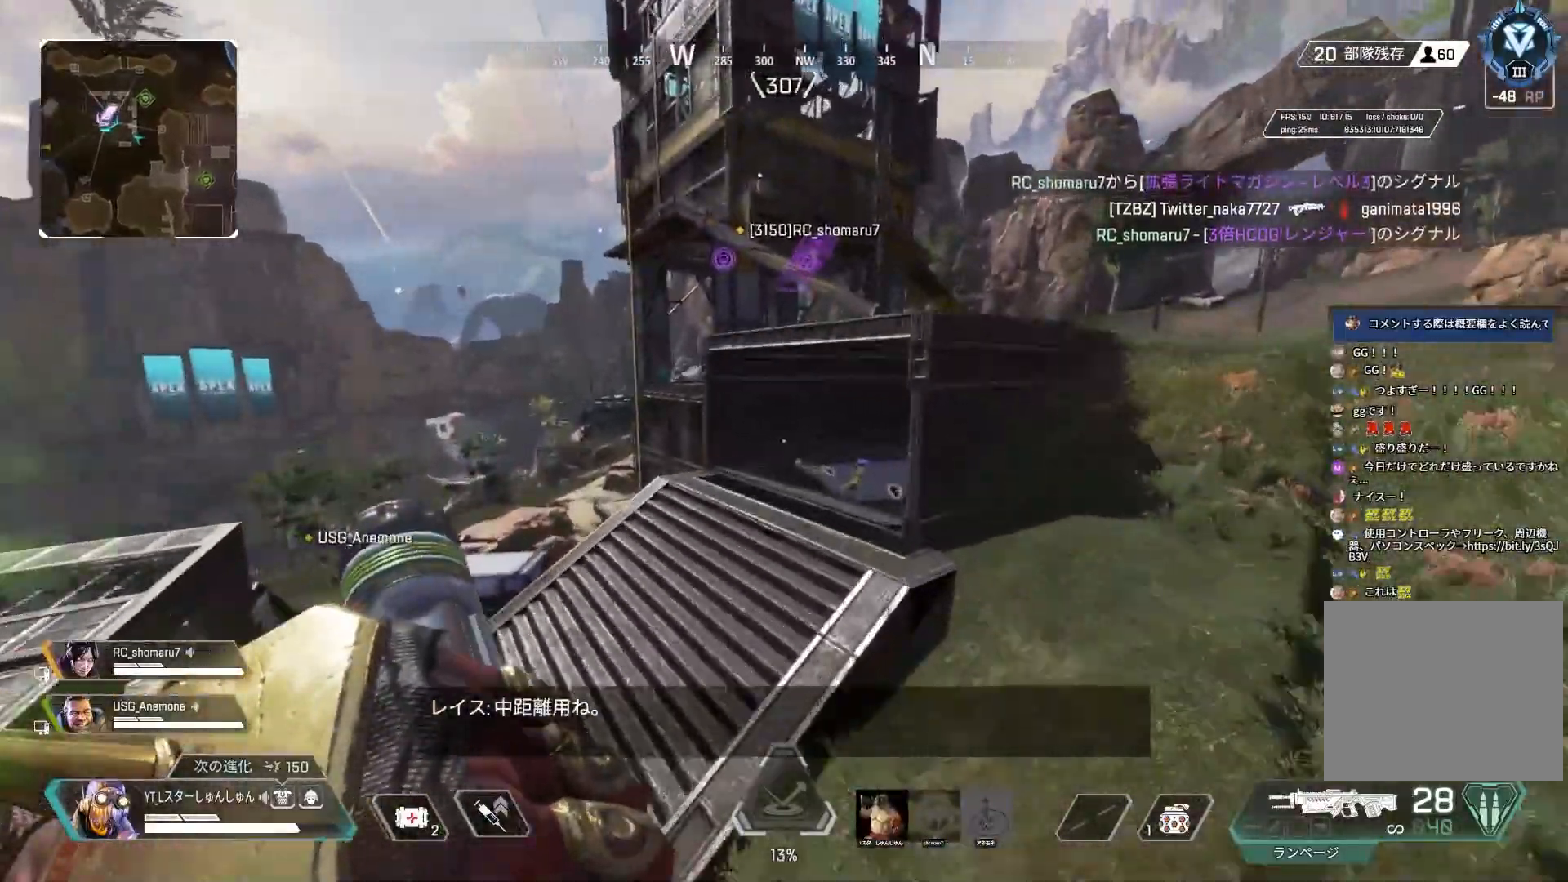
{"buttons": [], "left_stick": "up", "right_stick": "right", "events": [[83, "L3", "down"], [417, "L3", "up"]]}
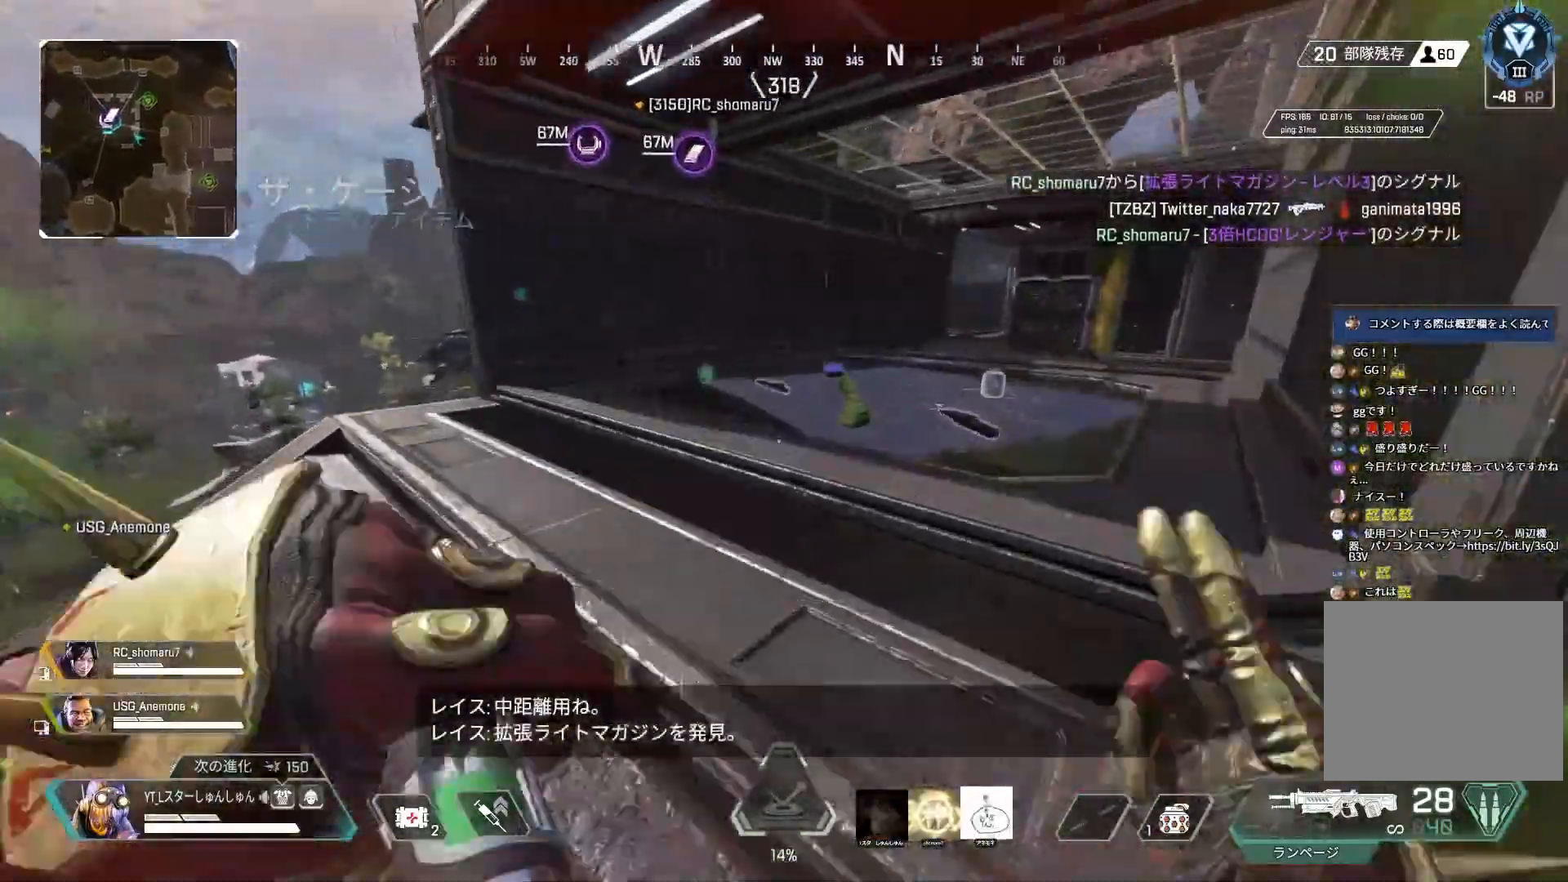
{"buttons": [], "left_stick": "up-left", "right_stick": "down-right", "events": [[50, "right_stick", "down-right"], [133, "R2", "down"], [200, "R2", "up"], [233, "left_stick", "up-left"], [283, "R2", "down"], [350, "R2", "up"]]}
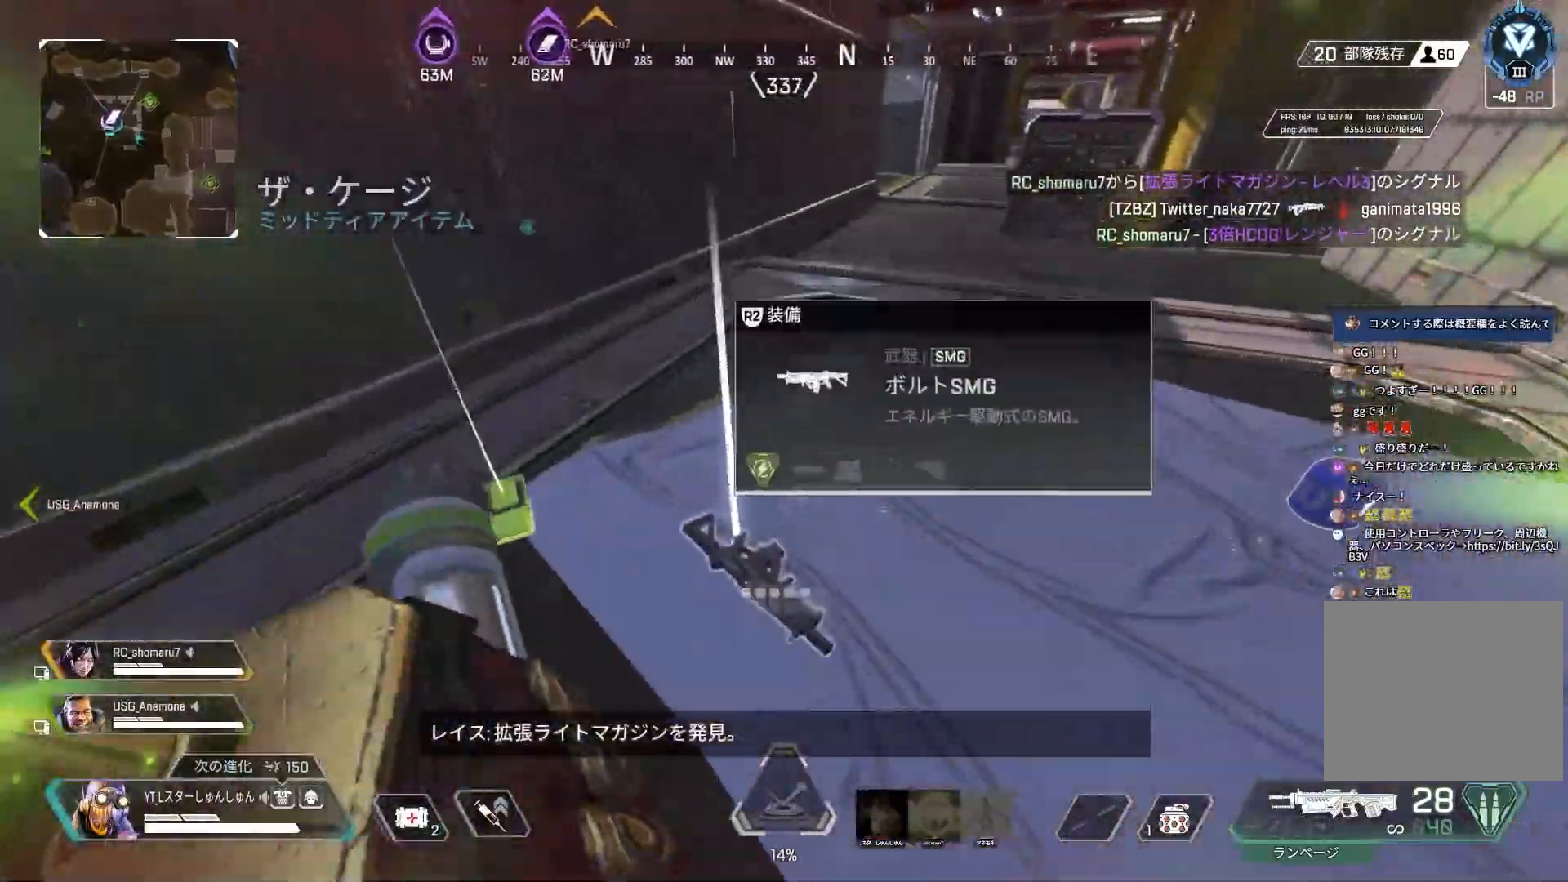
{"buttons": ["R2"], "left_stick": "up-right", "right_stick": "right", "events": [[33, "right_stick", "down"], [133, "R2", "down"], [200, "R2", "up"], [233, "left_stick", "down-right"], [233, "right_stick", "right"], [317, "left_stick", "right"], [333, "R2", "down"], [433, "R2", "up"], [483, "left_stick", "up-right"], [500, "R2", "down"]]}
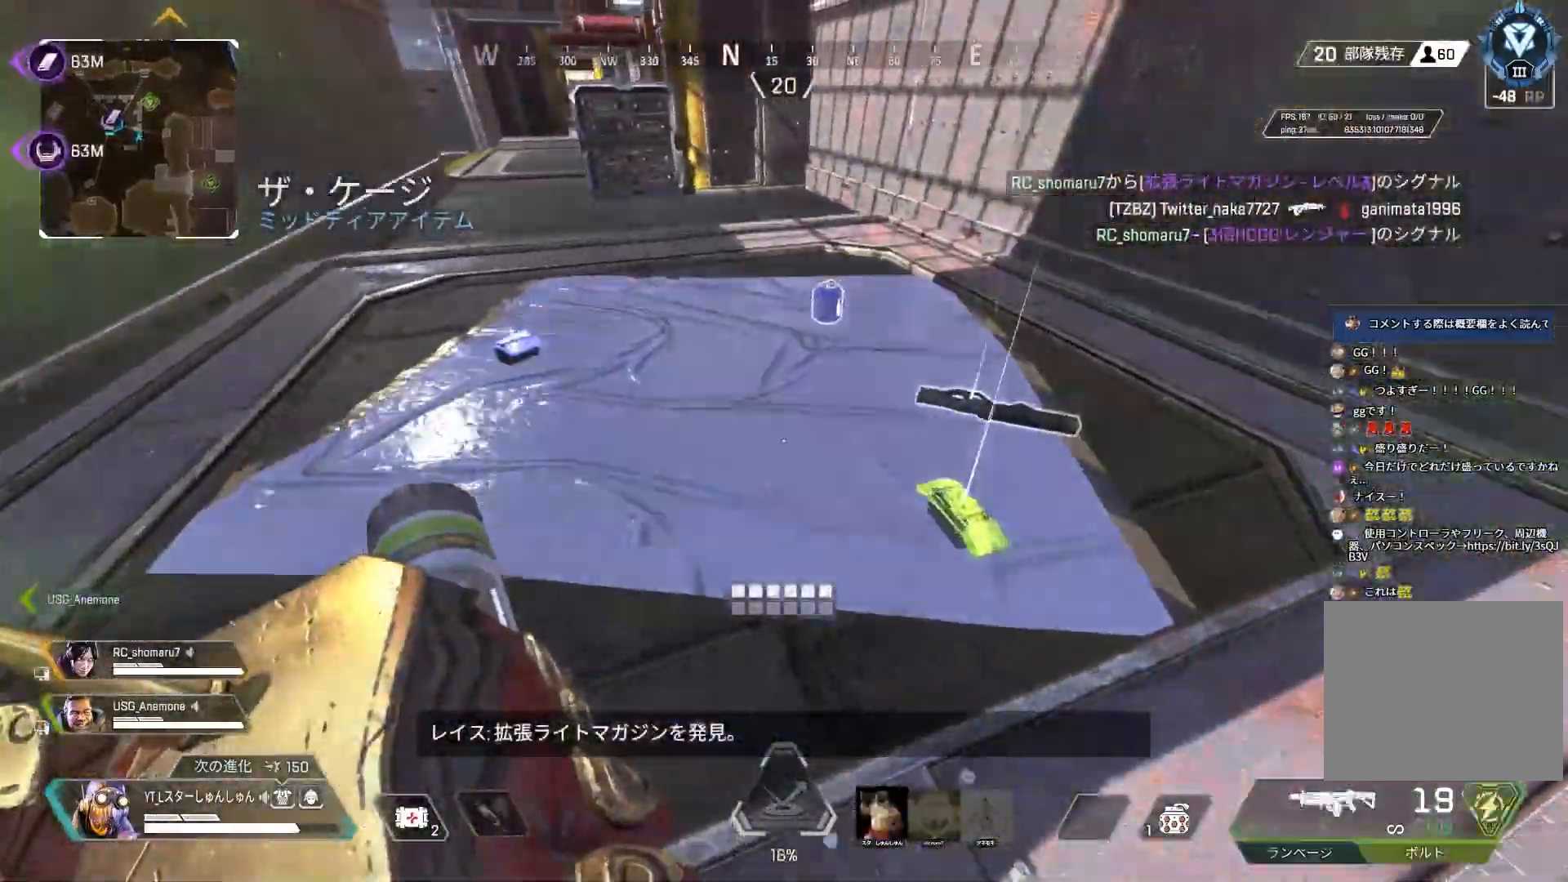
{"buttons": [], "left_stick": "down-right", "right_stick": "up-right", "events": [[67, "R2", "up"], [67, "right_stick", "center"], [117, "right_stick", "left"], [150, "left_stick", "up-left"], [167, "R2", "down"], [233, "R2", "up"], [333, "R2", "down"], [350, "right_stick", "down-right"], [367, "R2", "up"], [367, "left_stick", "down-right"], [500, "right_stick", "up-right"]]}
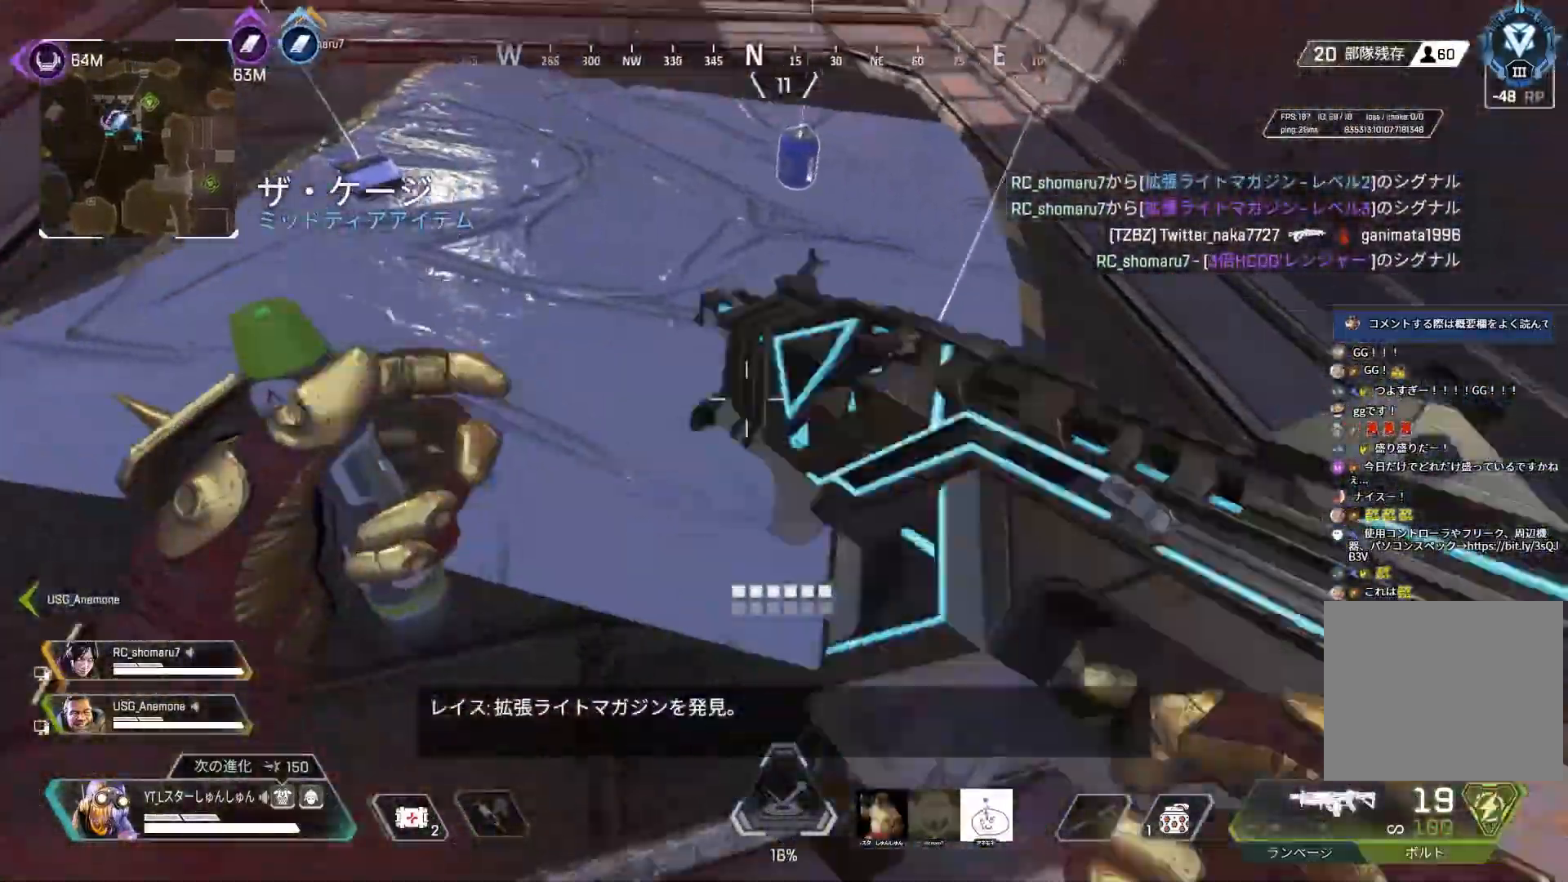
{"buttons": [], "left_stick": "up", "right_stick": "up-right", "events": [[17, "R2", "down"], [17, "left_stick", "up"], [17, "right_stick", "up"], [67, "R2", "up"], [100, "L3", "down"], [217, "right_stick", "up-right"], [250, "L3", "up"], [367, "R2", "down"], [433, "R2", "up"]]}
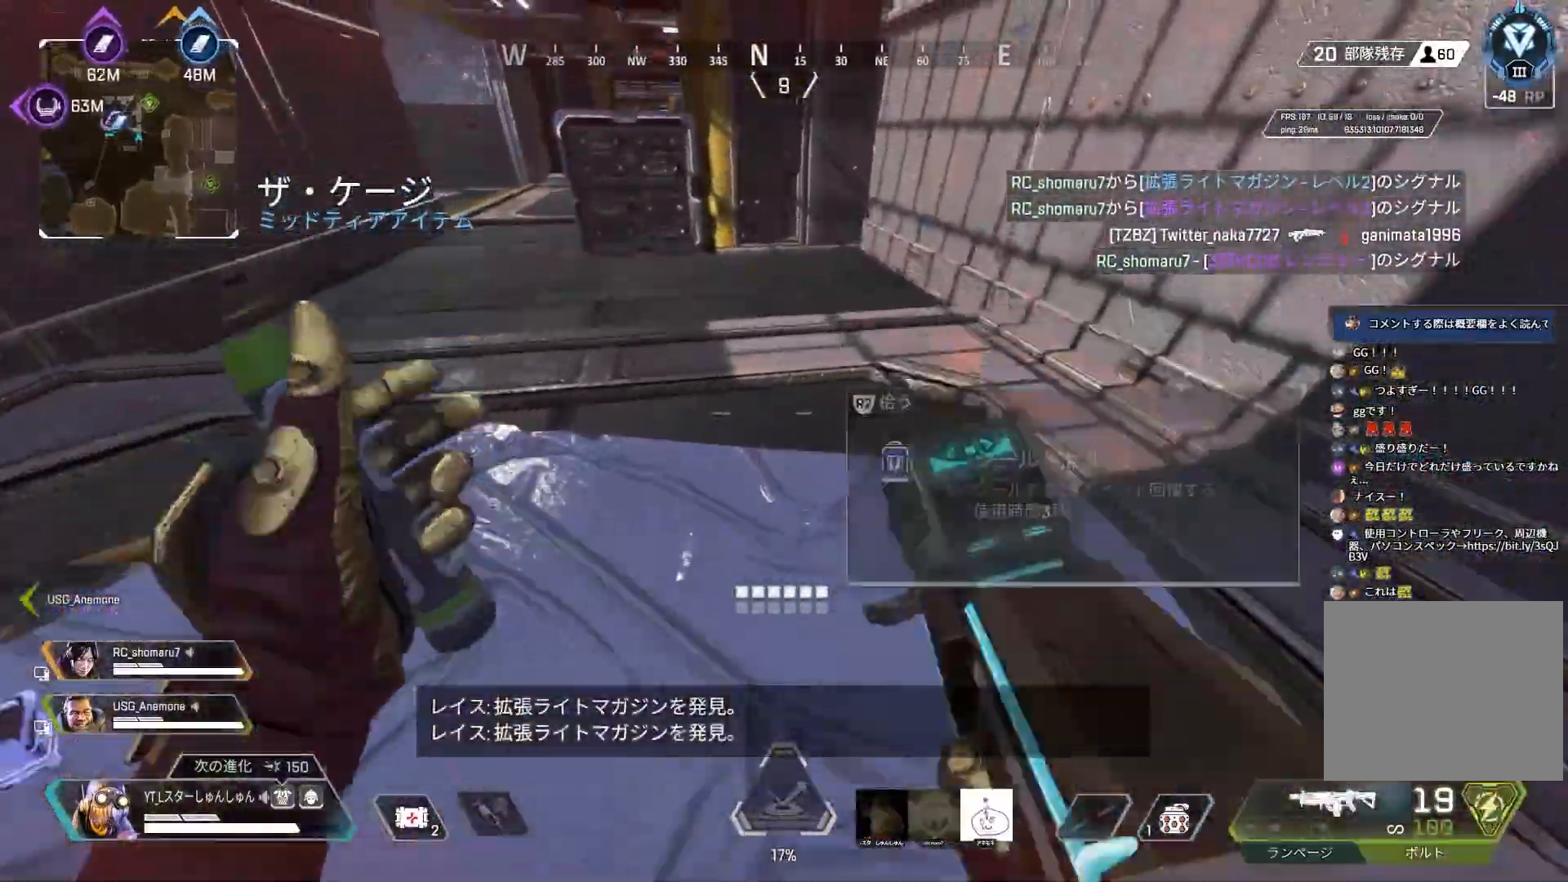
{"buttons": ["L1", "R3"], "left_stick": "up", "right_stick": "center", "events": [[50, "L3", "down"], [50, "right_stick", "up-left"], [233, "R3", "down"], [250, "right_stick", "center"], [400, "L3", "up"], [450, "L1", "down"]]}
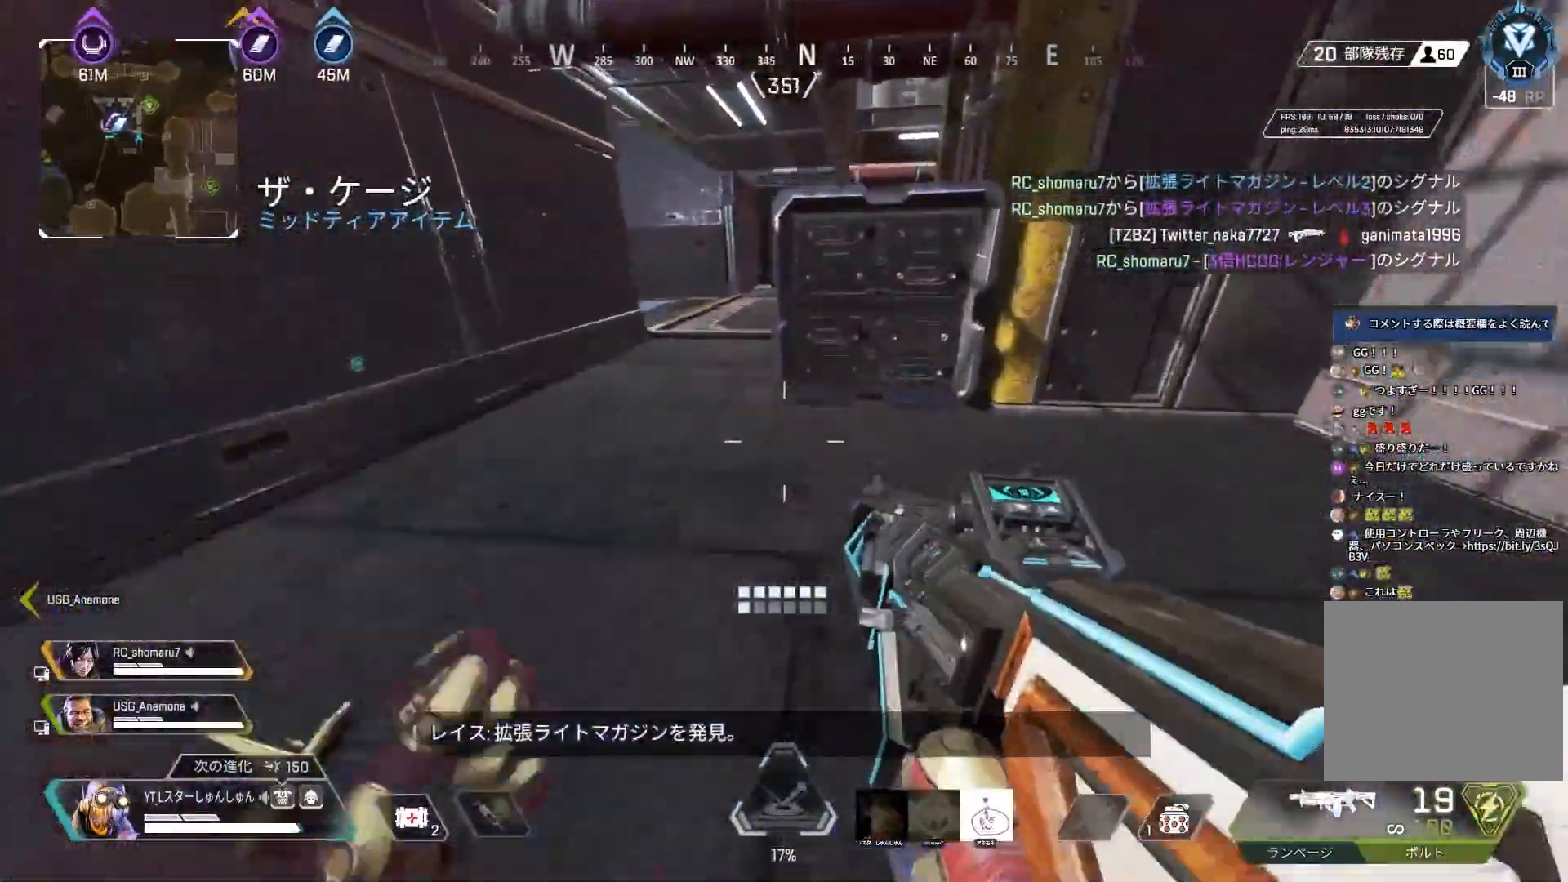
{"buttons": ["L3"], "left_stick": "up", "right_stick": "center", "events": [[33, "L1", "up"], [83, "R3", "up"], [117, "left_stick", "left"], [217, "TRIANGLE", "down"], [417, "left_stick", "up"], [433, "L3", "down"], [433, "TRIANGLE", "up"]]}
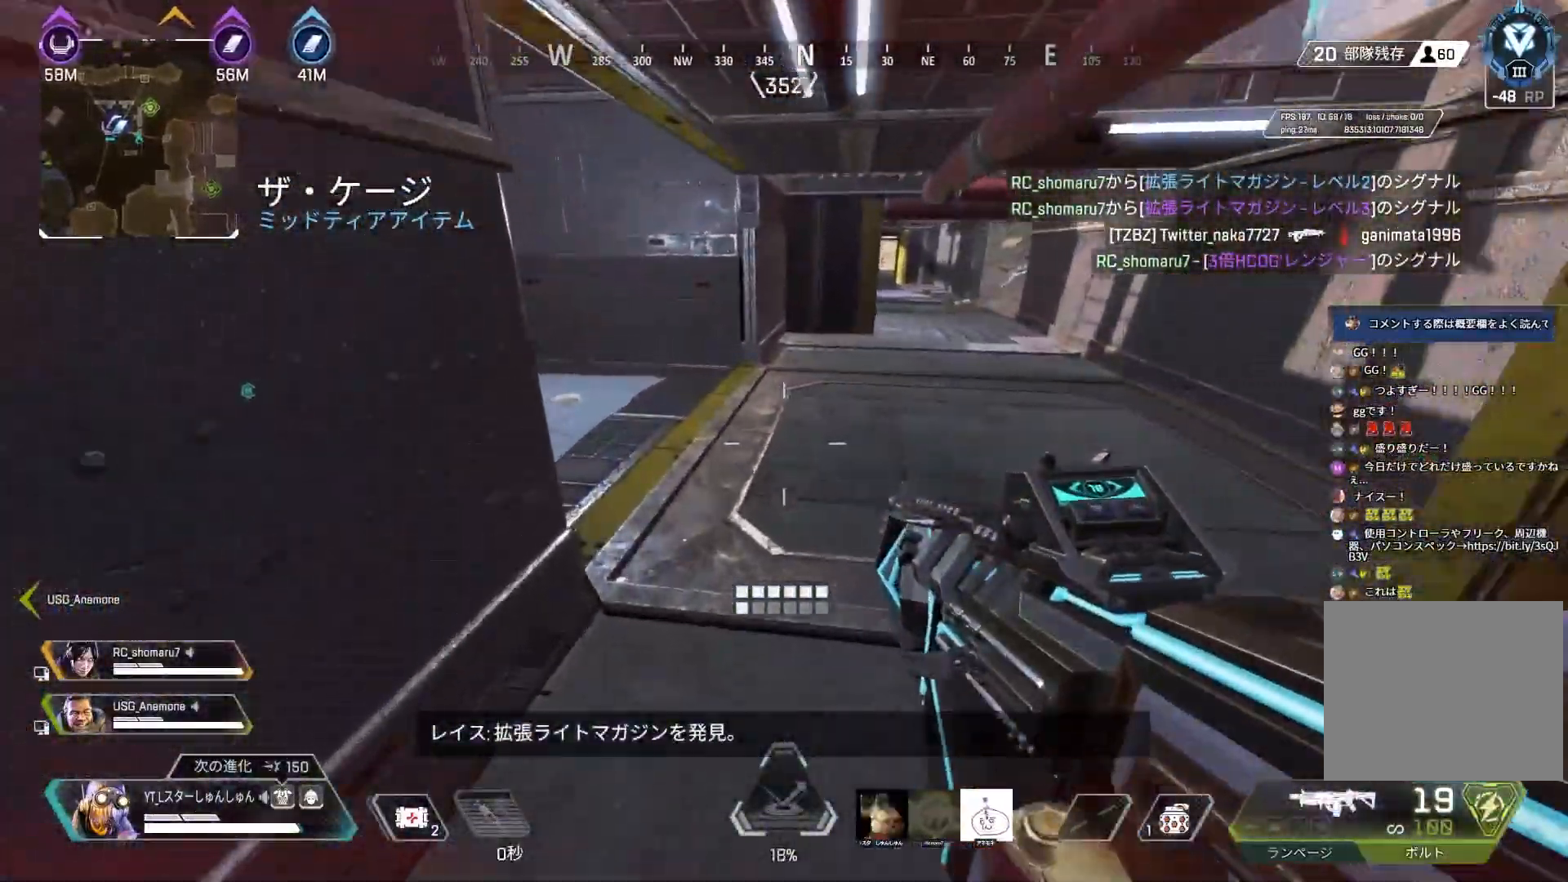
{"buttons": ["L3"], "left_stick": "up", "right_stick": "right", "events": [[67, "right_stick", "left"], [500, "right_stick", "right"]]}
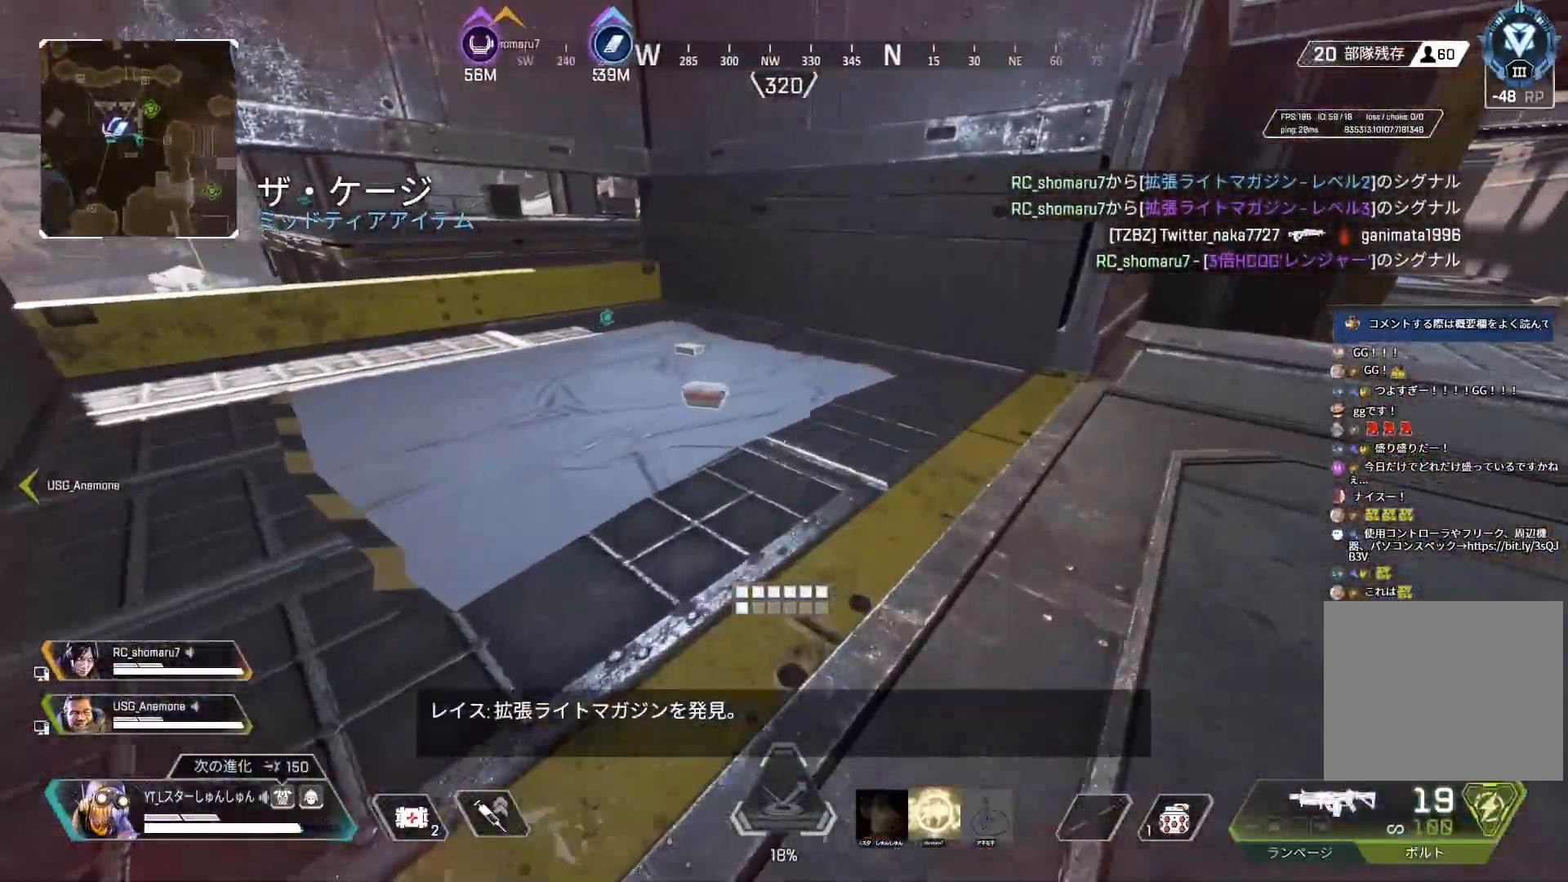
{"buttons": [], "left_stick": "up", "right_stick": "left", "events": [[117, "L3", "up"], [250, "right_stick", "left"]]}
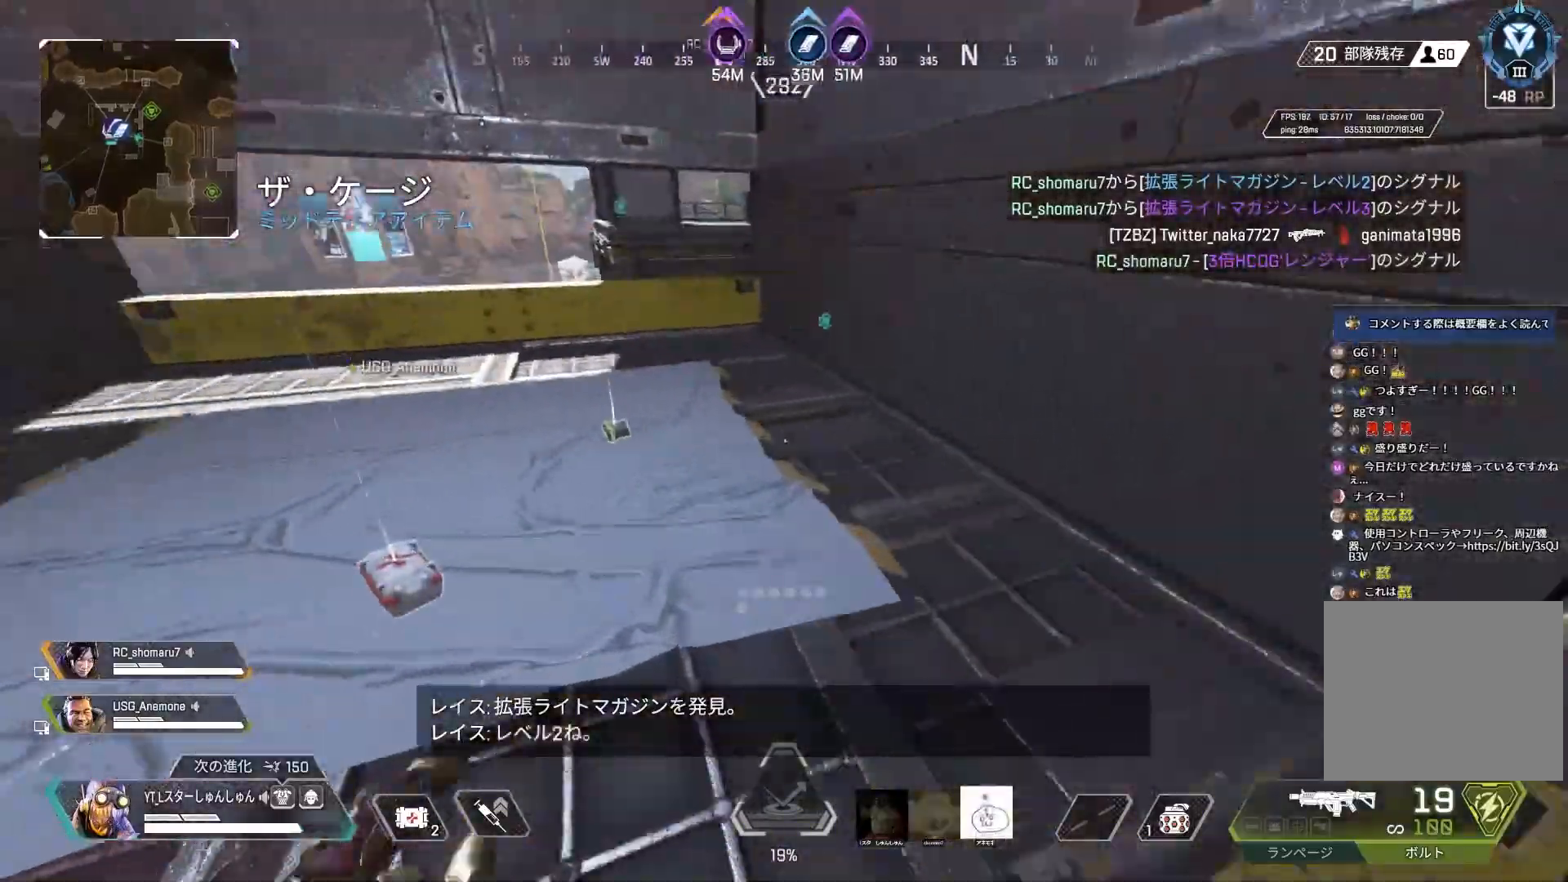
{"buttons": [], "left_stick": "right", "right_stick": "right", "events": [[200, "R2", "down"], [200, "left_stick", "left"], [250, "R2", "up"], [267, "right_stick", "center"], [283, "left_stick", "down"], [317, "right_stick", "right"], [350, "left_stick", "down-right"], [500, "left_stick", "right"]]}
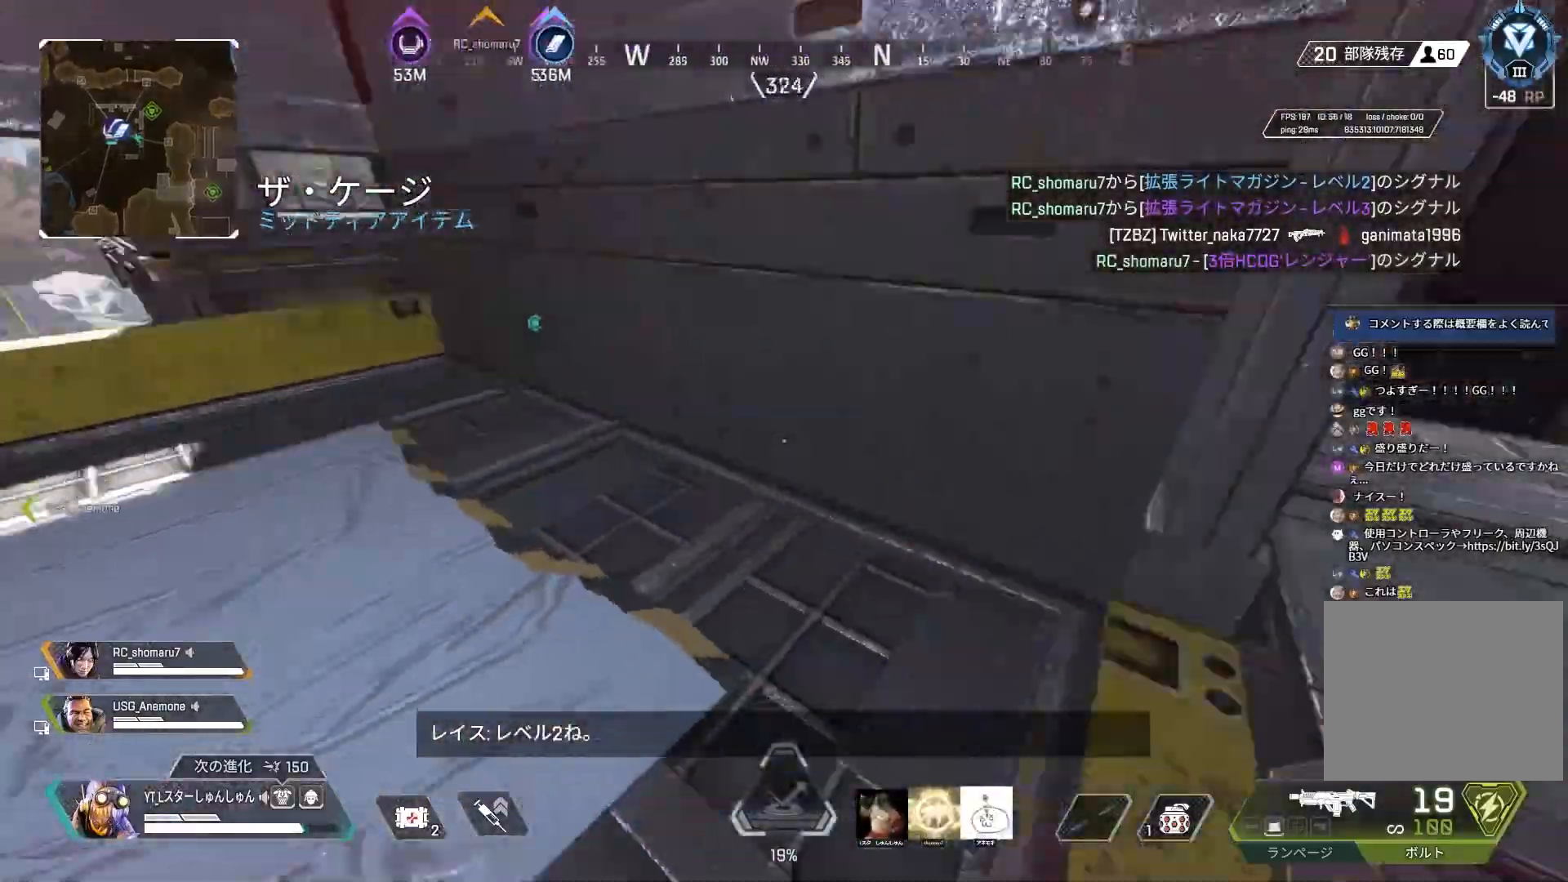
{"buttons": ["L3"], "left_stick": "up", "right_stick": "center", "events": [[117, "left_stick", "up-right"], [167, "right_stick", "center"], [200, "L3", "down"], [217, "TRIANGLE", "down"], [317, "TRIANGLE", "up"], [450, "left_stick", "up"]]}
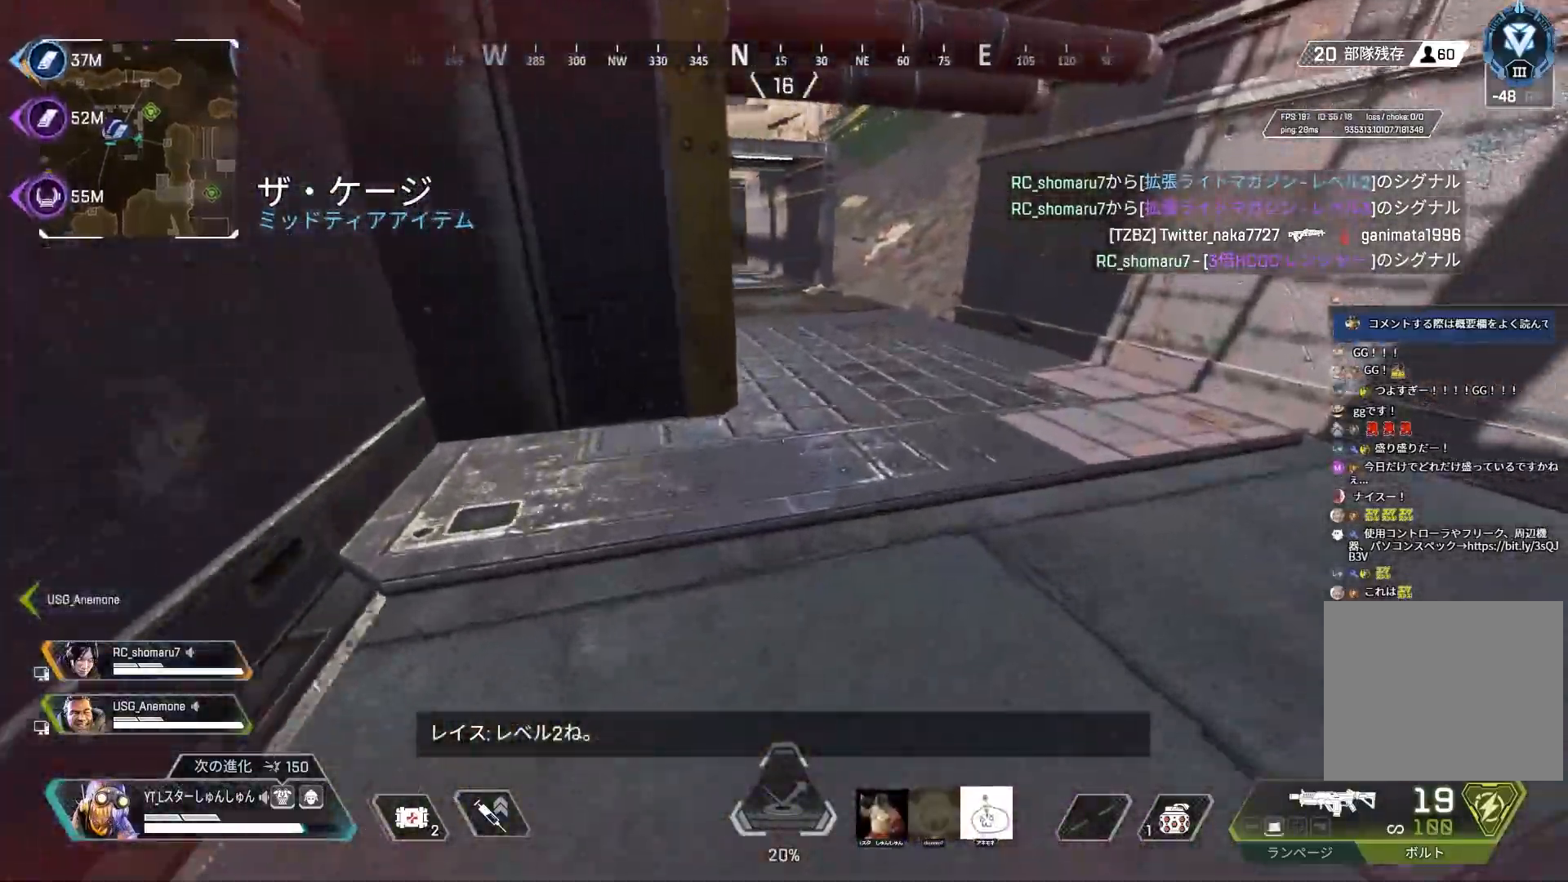
{"buttons": ["R2"], "left_stick": "left", "right_stick": "center", "events": [[50, "R3", "down"], [150, "L3", "up"], [267, "L1", "down"], [283, "R3", "up"], [283, "left_stick", "up-left"], [317, "R2", "down"], [367, "L1", "up"], [367, "R2", "up"], [433, "R2", "down"], [483, "left_stick", "left"]]}
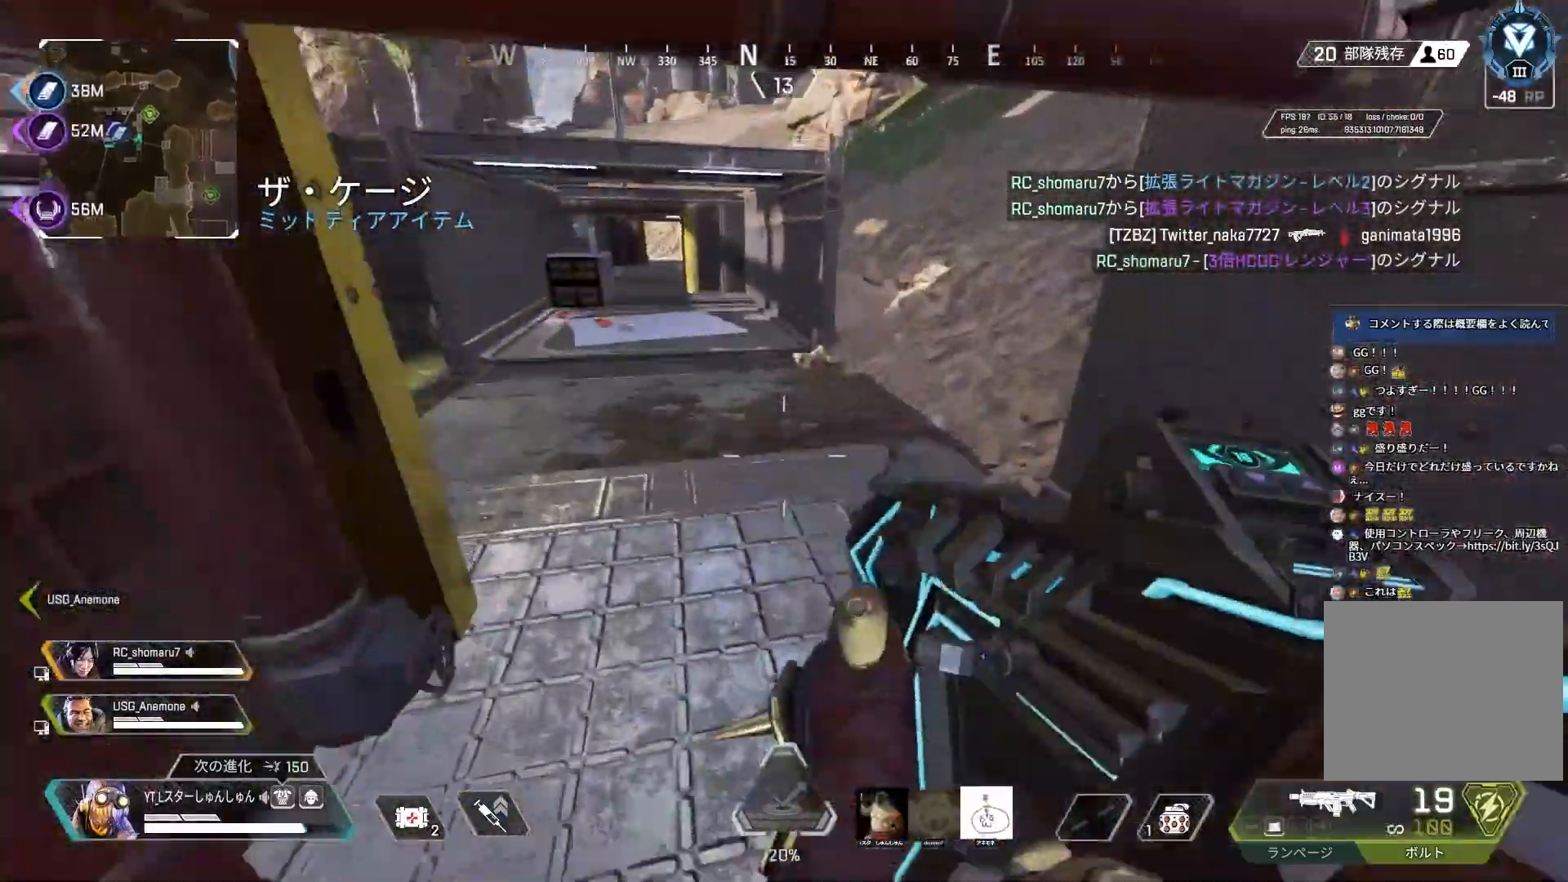
{"buttons": ["L3"], "left_stick": "up", "right_stick": "center", "events": [[17, "R2", "up"], [100, "R2", "down"], [100, "left_stick", "center"], [167, "R2", "up"], [200, "right_stick", "left"], [217, "left_stick", "up"], [267, "L3", "down"], [500, "right_stick", "center"]]}
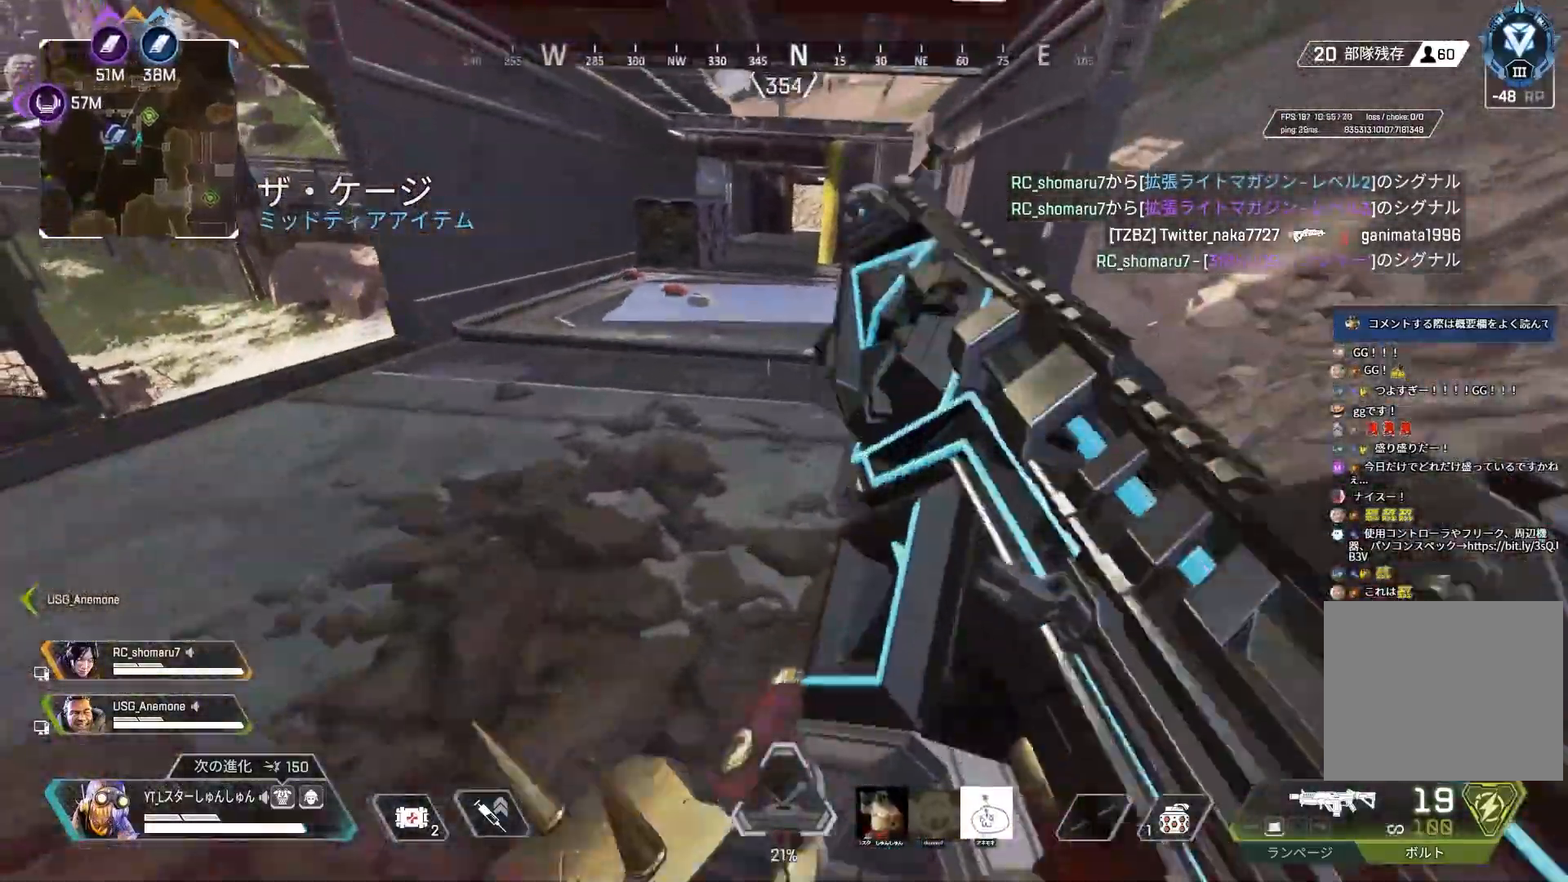
{"buttons": ["L3"], "left_stick": "up-right", "right_stick": "center", "events": [[117, "left_stick", "up-right"], [117, "right_stick", "right"], [250, "right_stick", "up-right"], [367, "right_stick", "right"], [500, "right_stick", "center"]]}
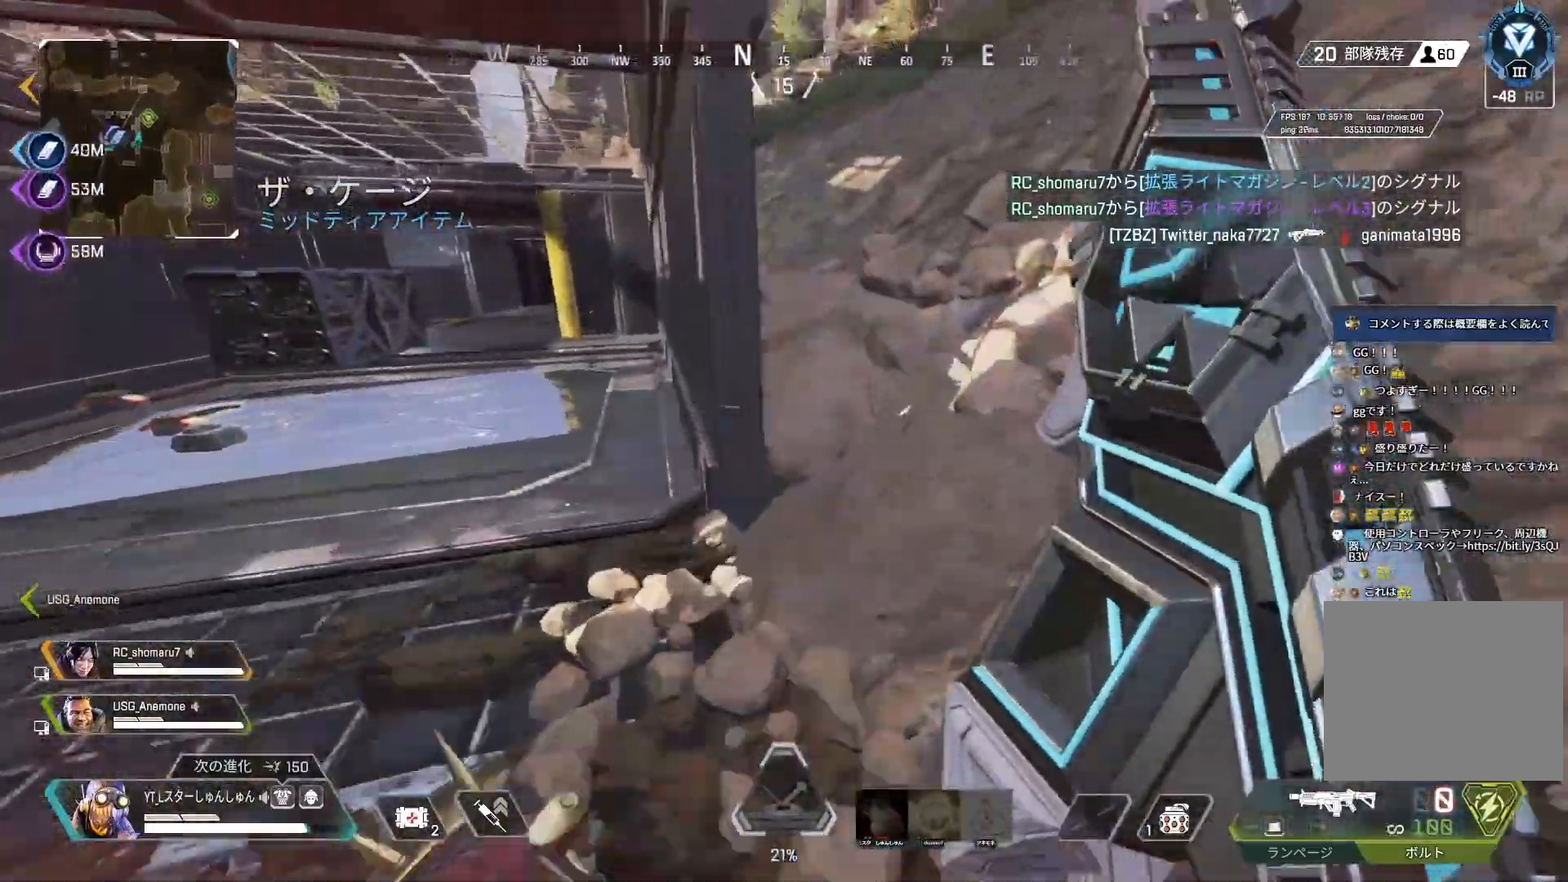
{"buttons": [], "left_stick": "up", "right_stick": "left", "events": [[100, "right_stick", "left"], [150, "right_stick", "up-left"], [300, "left_stick", "up"], [350, "L1", "down"], [433, "L3", "up"], [467, "L1", "up"], [483, "right_stick", "left"]]}
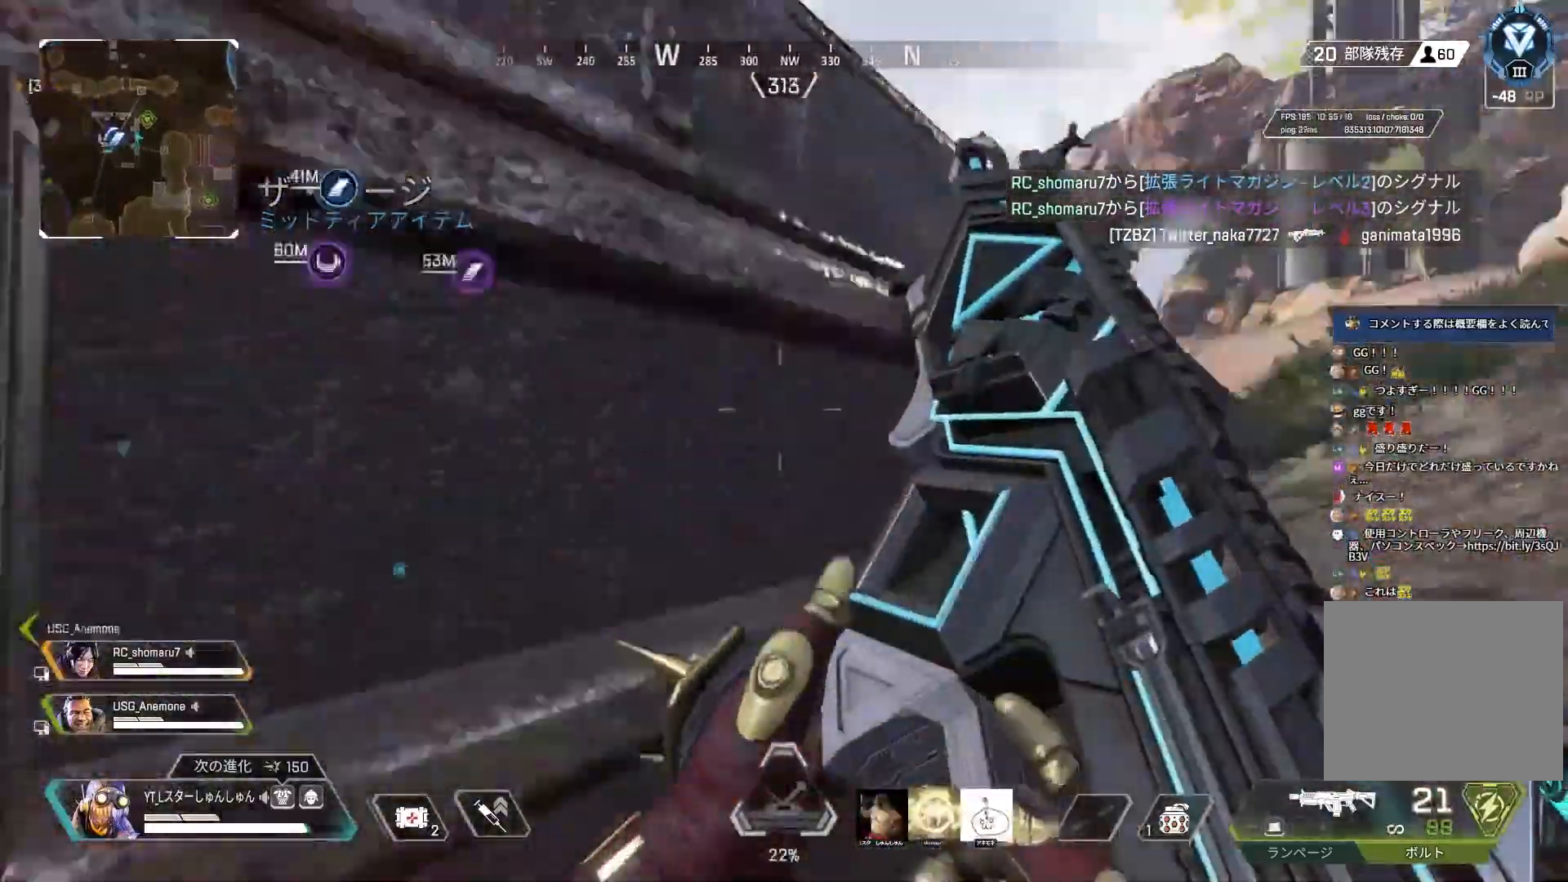
{"buttons": ["L3"], "left_stick": "up", "right_stick": "center", "events": [[67, "L3", "down"], [133, "right_stick", "down-left"], [467, "right_stick", "center"]]}
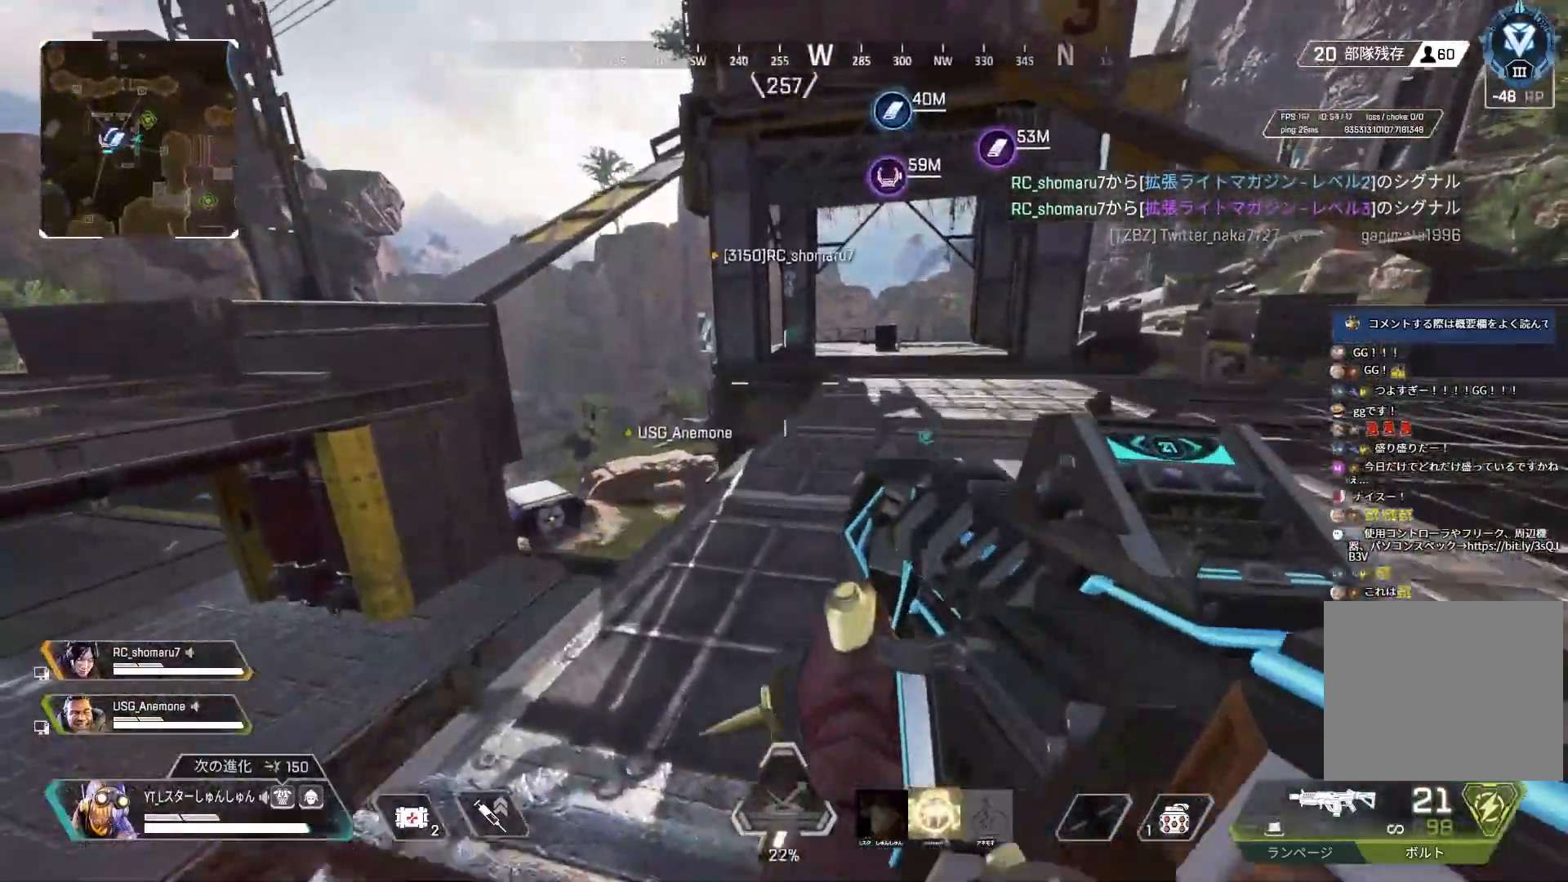
{"buttons": ["L3"], "left_stick": "up-left", "right_stick": "left", "events": [[83, "TRIANGLE", "down"], [317, "left_stick", "up-left"], [350, "TRIANGLE", "up"], [467, "right_stick", "left"]]}
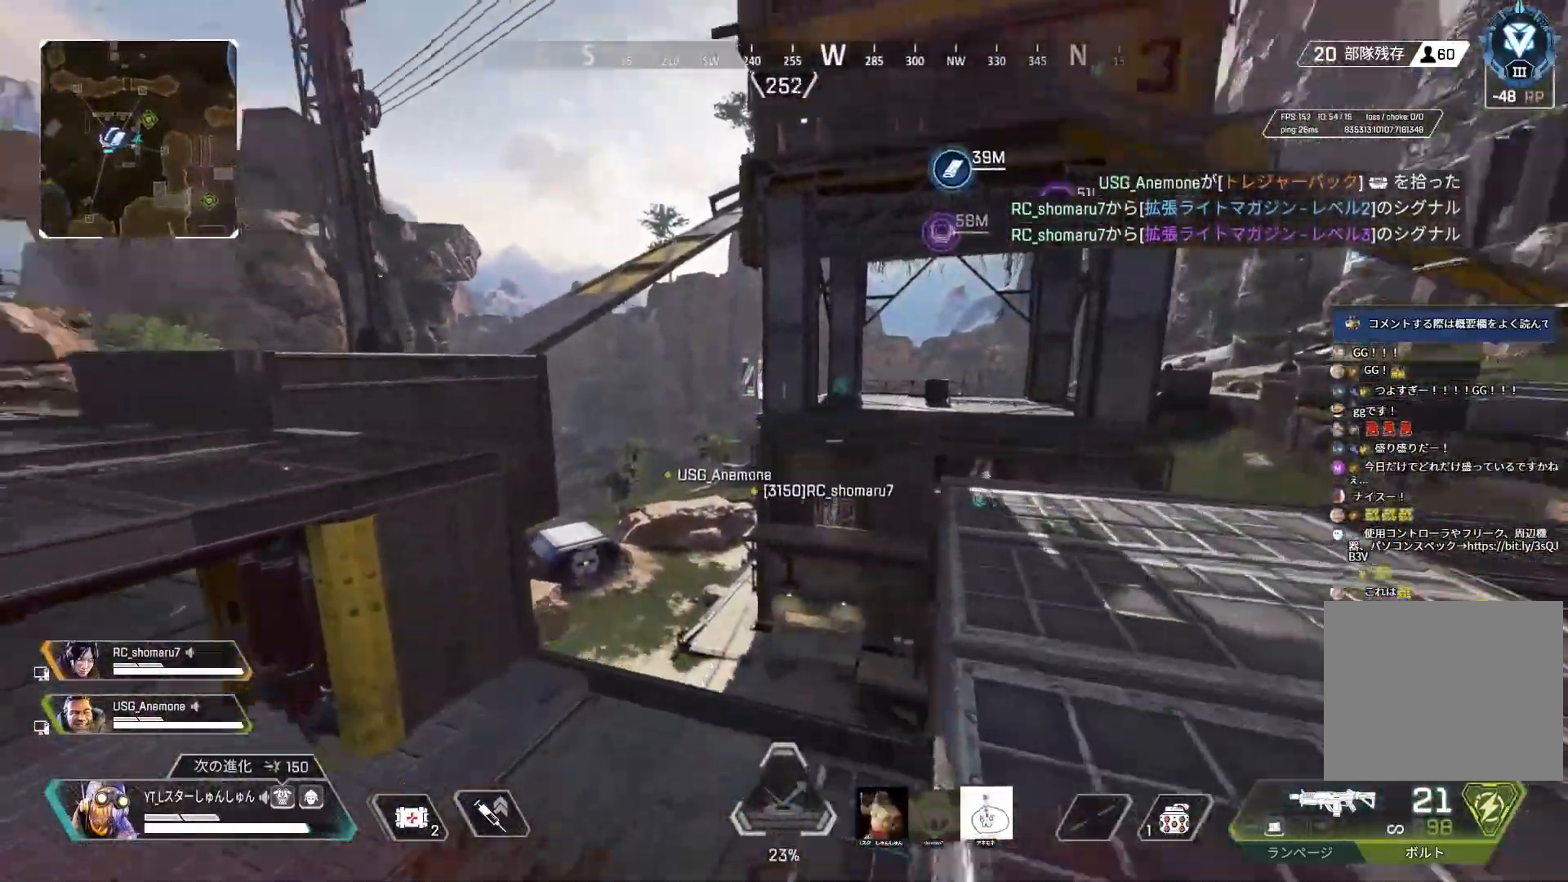
{"buttons": [], "left_stick": "left", "right_stick": "left", "events": [[67, "L1", "down"], [117, "L3", "up"], [150, "L1", "up"], [233, "left_stick", "left"]]}
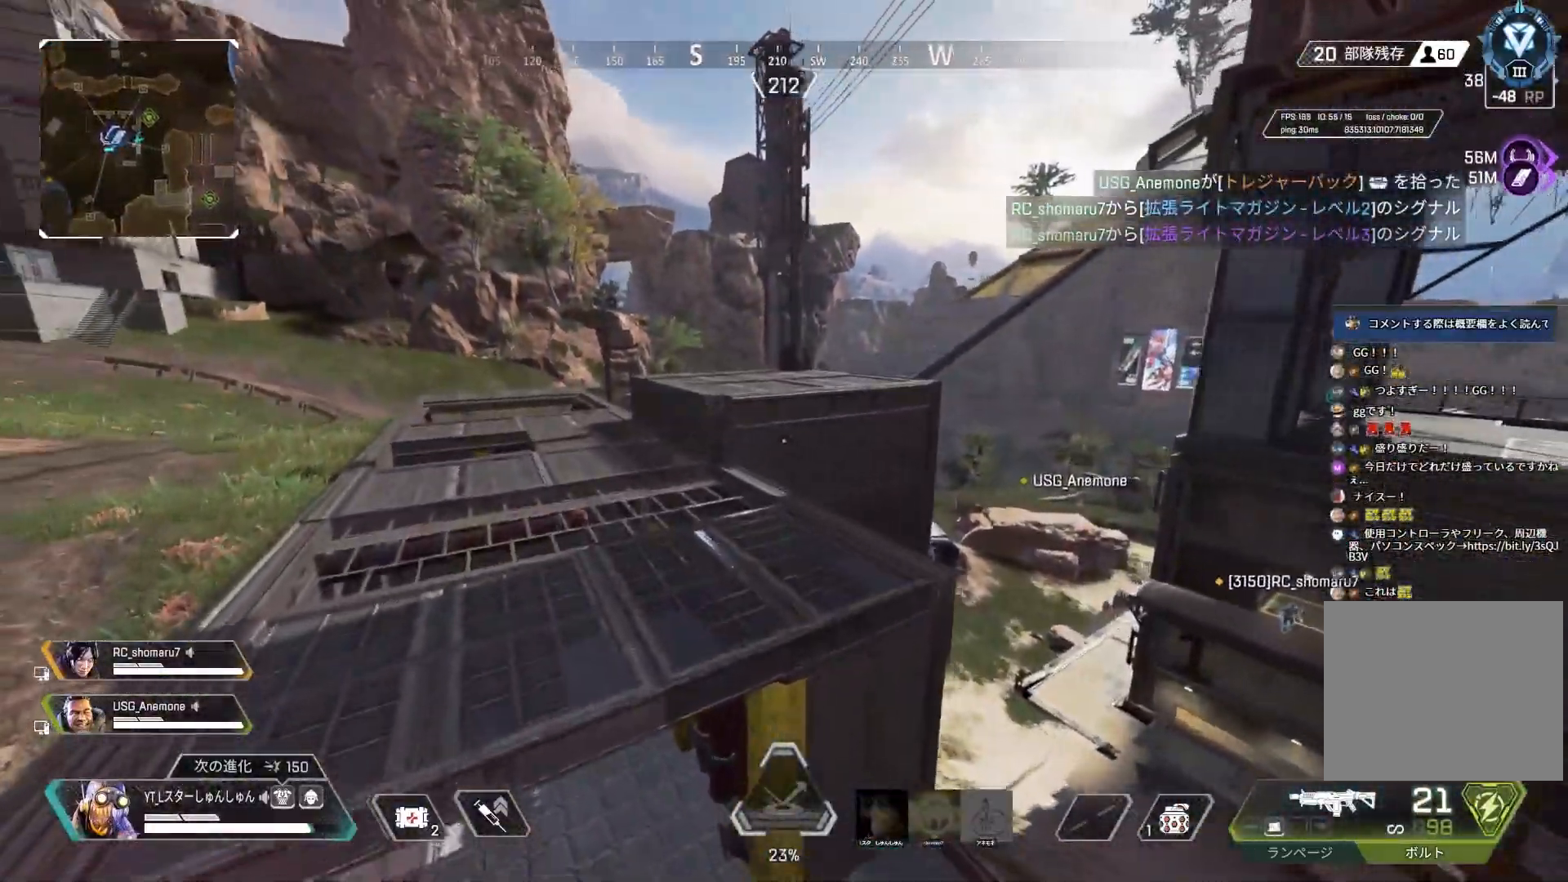
{"buttons": ["L3"], "left_stick": "up", "right_stick": "center", "events": [[117, "left_stick", "up-left"], [233, "right_stick", "center"], [300, "L3", "down"], [300, "left_stick", "up"]]}
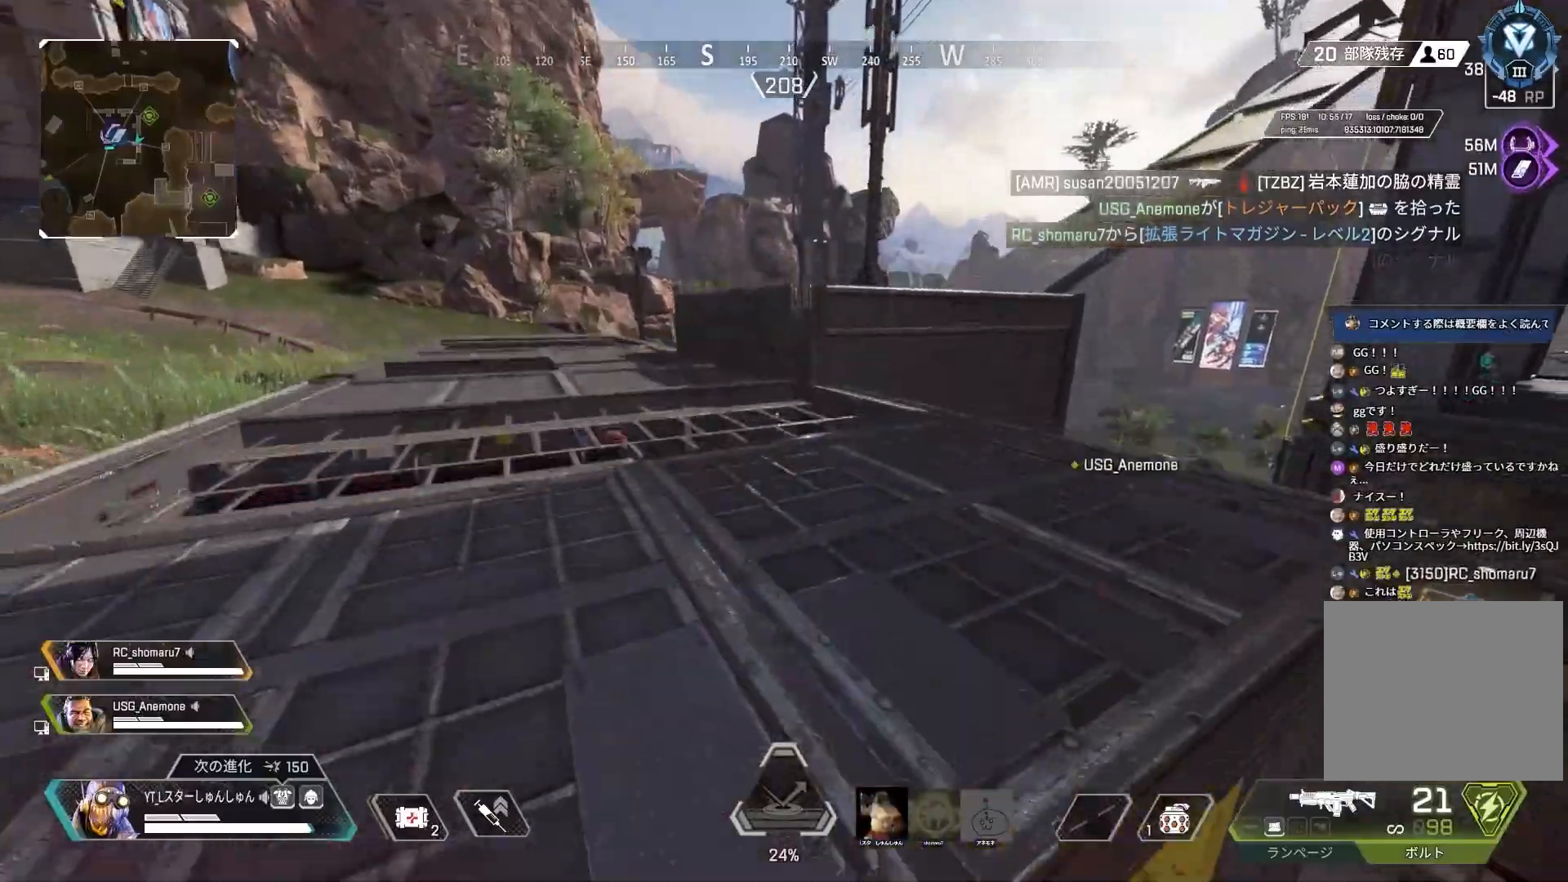
{"buttons": ["L3"], "left_stick": "up", "right_stick": "right", "events": [[83, "right_stick", "right"]]}
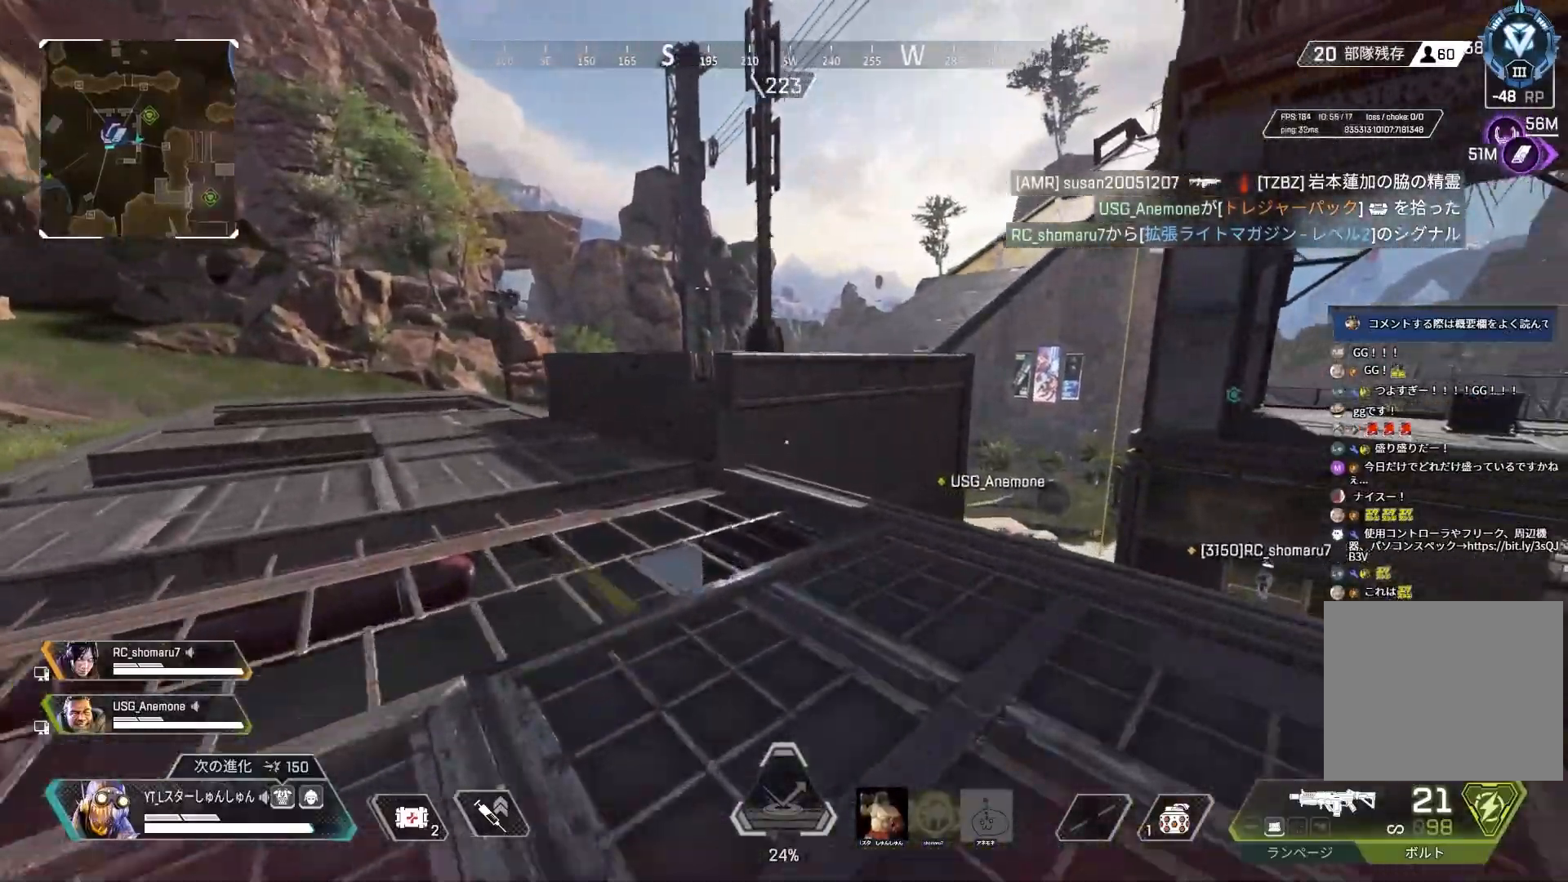
{"buttons": ["L1", "L3"], "left_stick": "up", "right_stick": "right", "events": [[500, "L1", "down"]]}
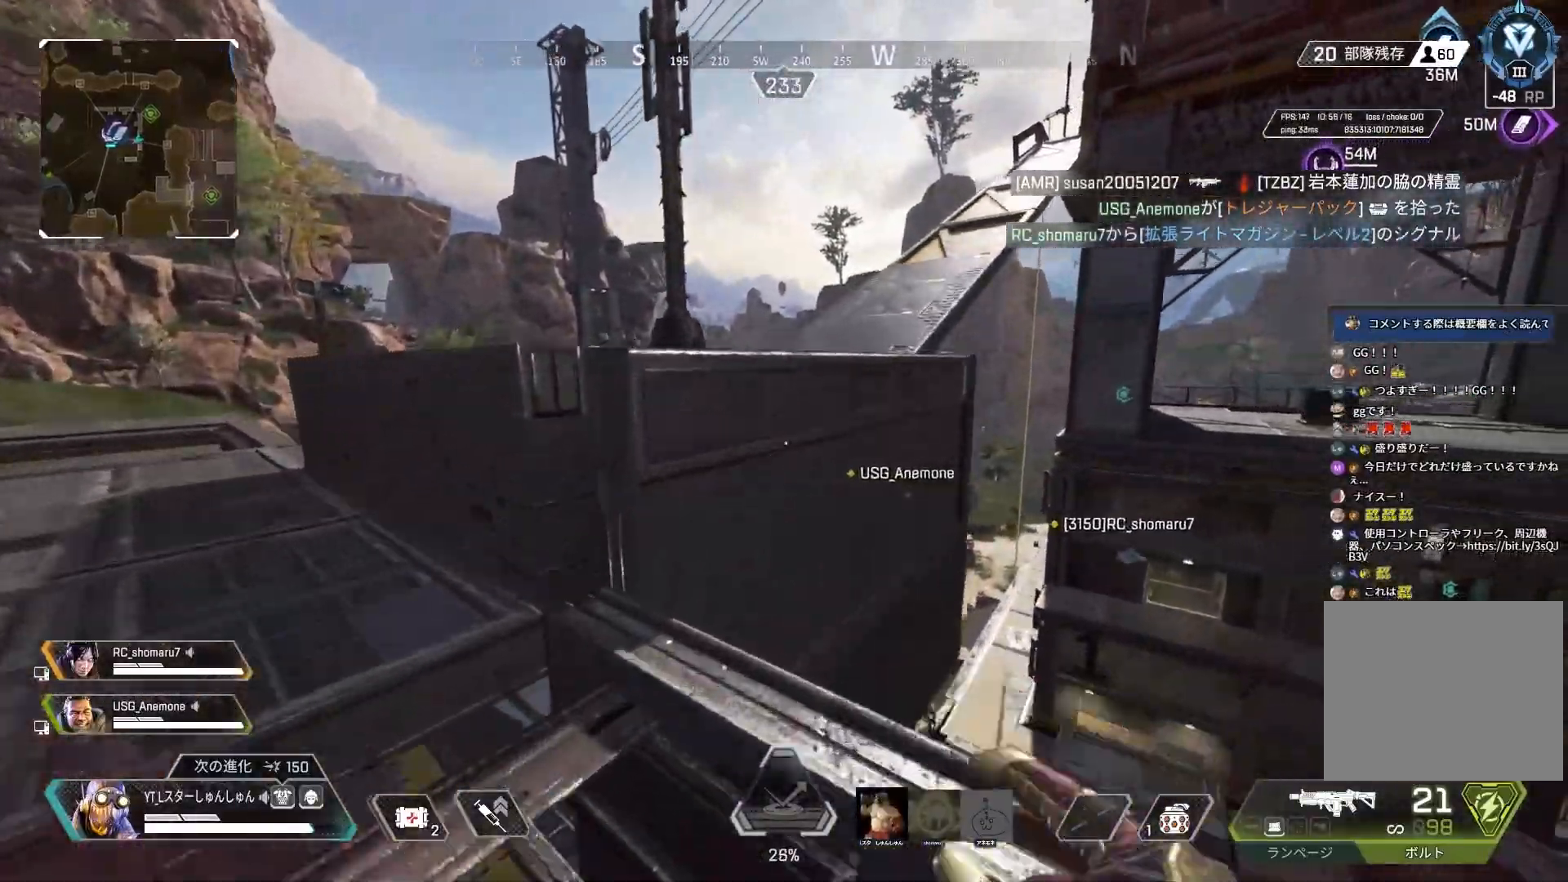
{"buttons": ["L3"], "left_stick": "up", "right_stick": "right", "events": [[183, "L1", "up"], [317, "right_stick", "left"], [467, "right_stick", "right"]]}
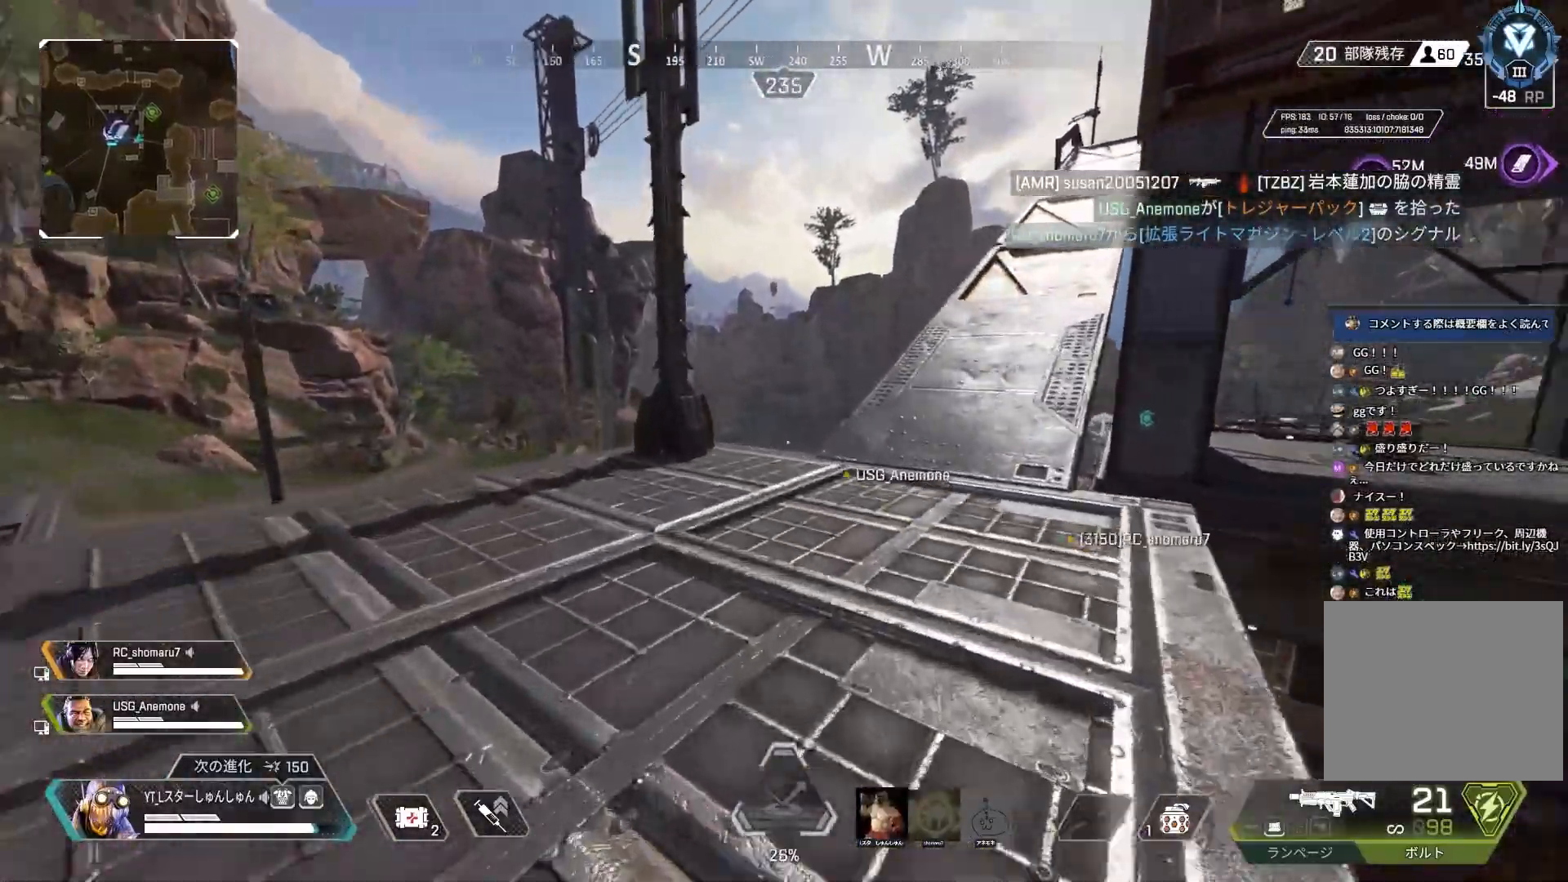
{"buttons": ["R3"], "left_stick": "up", "right_stick": "right", "events": [[333, "R3", "down"], [467, "L3", "up"]]}
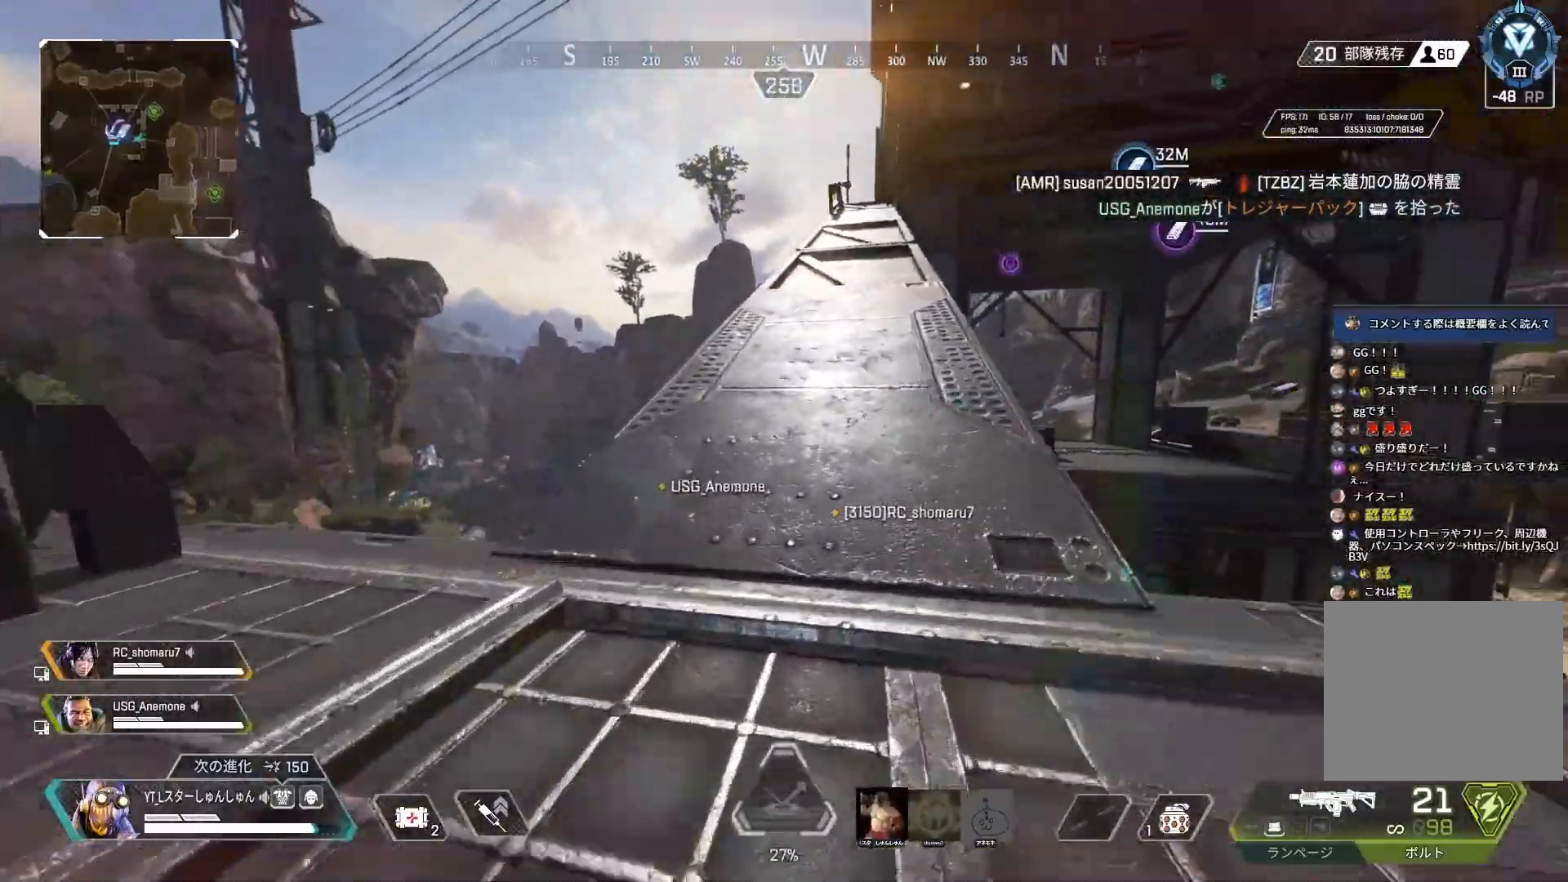
{"buttons": ["L3"], "left_stick": "up", "right_stick": "center", "events": [[67, "left_stick", "up-right"], [100, "L1", "down"], [100, "R3", "up"], [100, "right_stick", "up-right"], [183, "L1", "up"], [400, "L3", "down"], [400, "left_stick", "up"], [450, "right_stick", "center"]]}
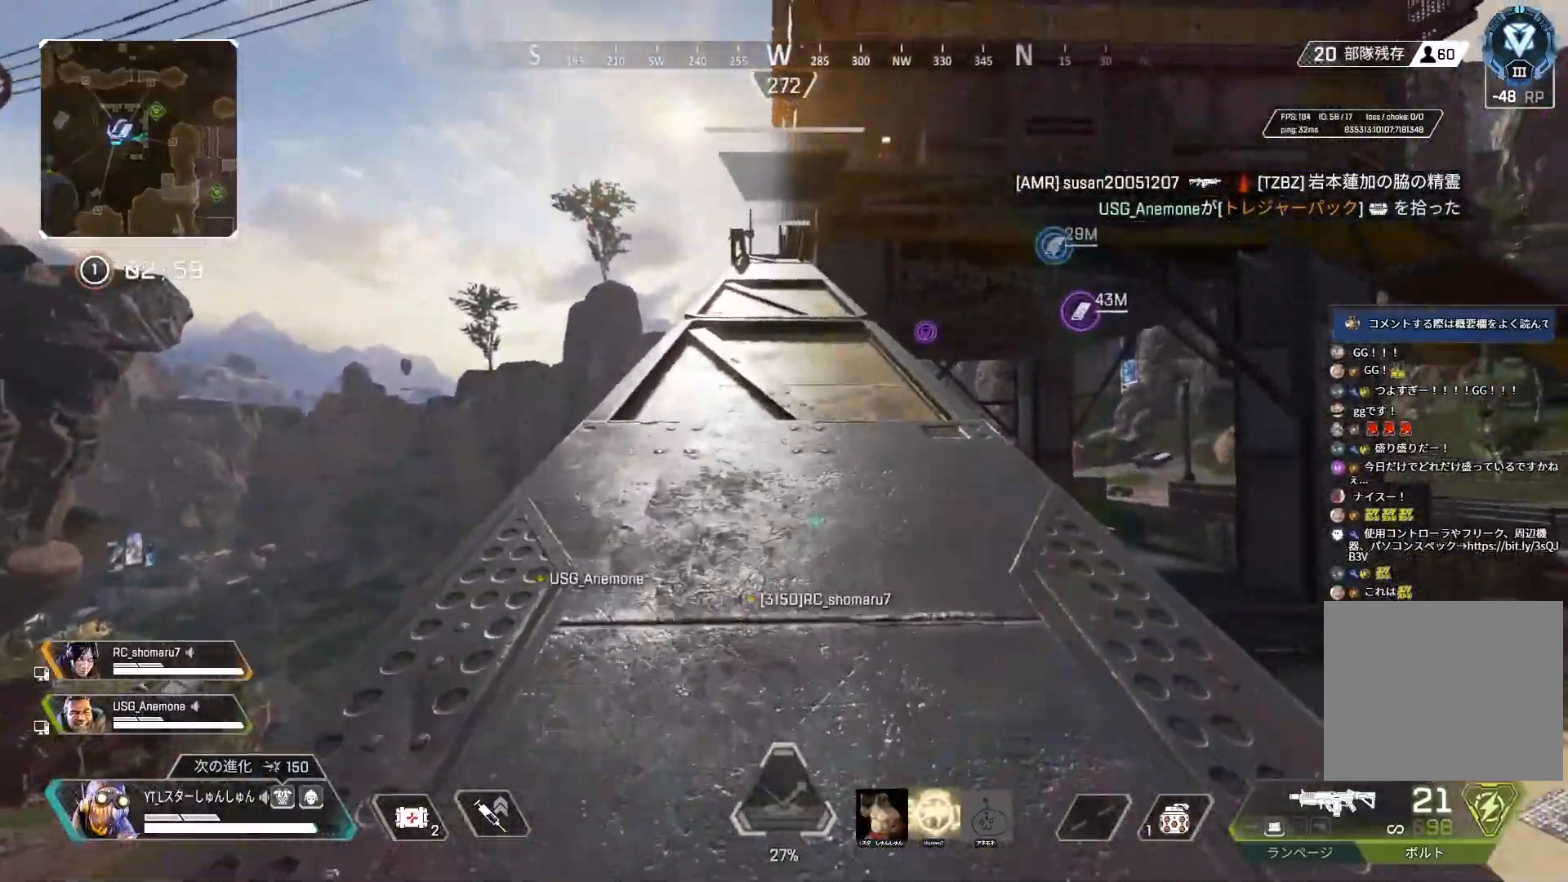
{"buttons": [], "left_stick": "up", "right_stick": "center", "events": [[83, "L3", "up"]]}
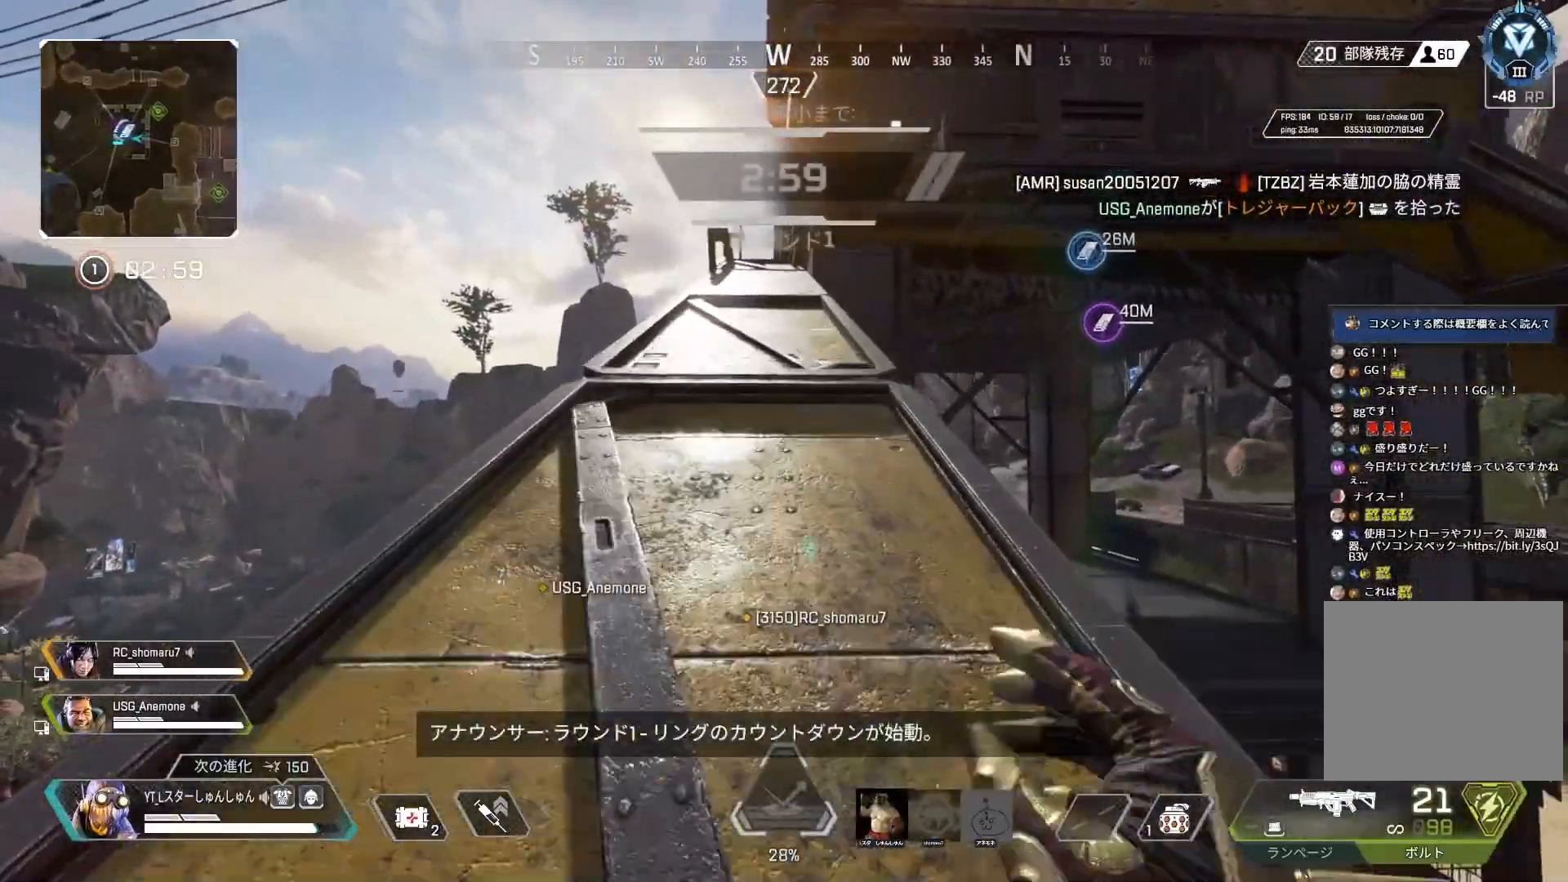
{"buttons": [], "left_stick": "up", "right_stick": "center", "events": []}
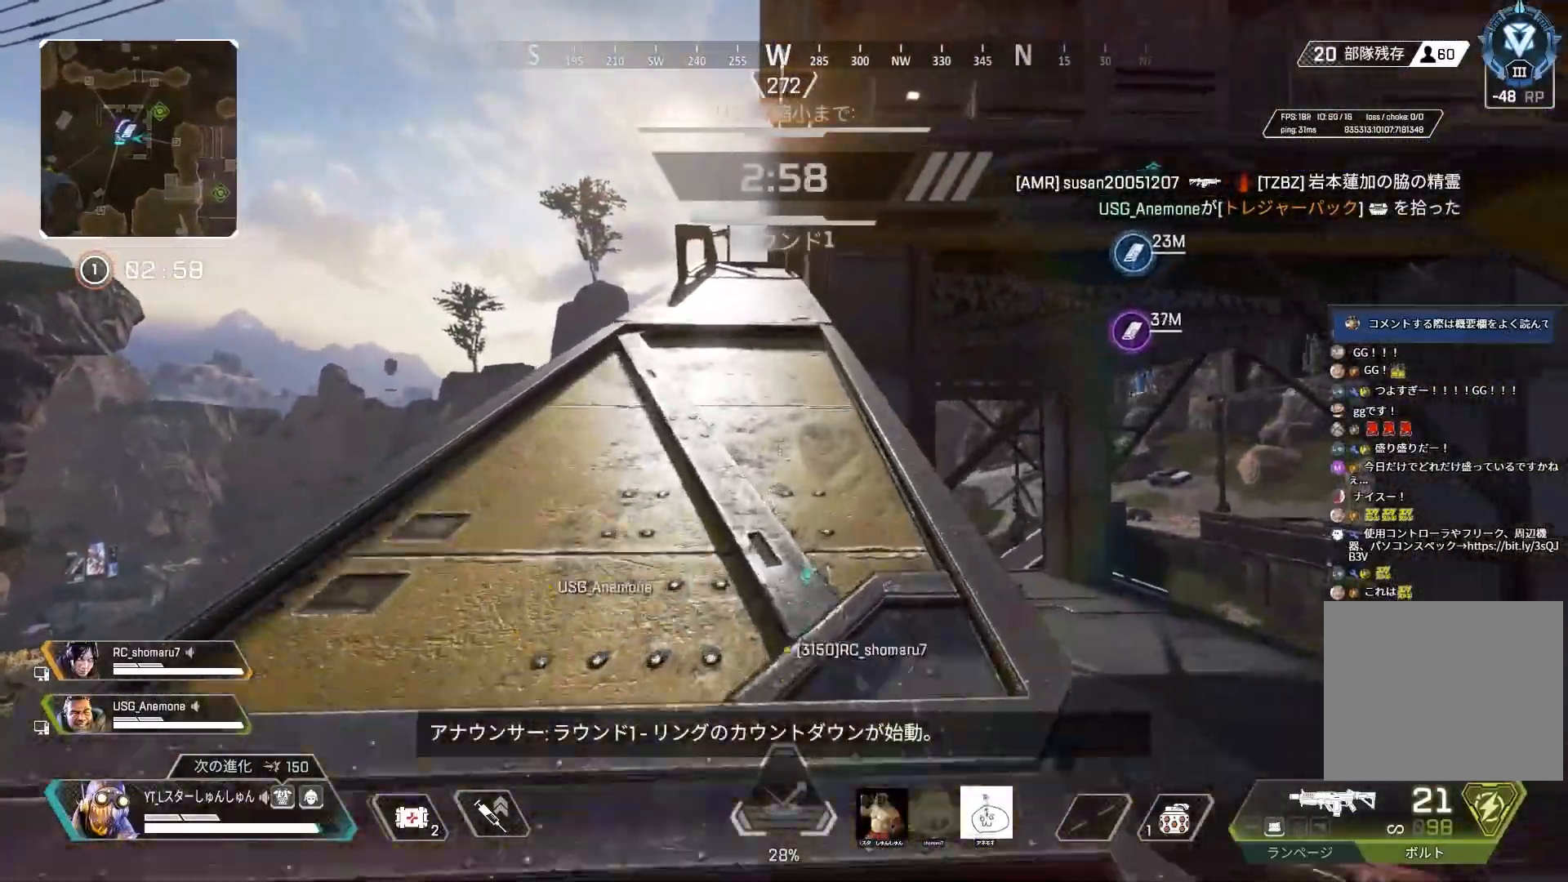
{"buttons": [], "left_stick": "up", "right_stick": "center", "events": []}
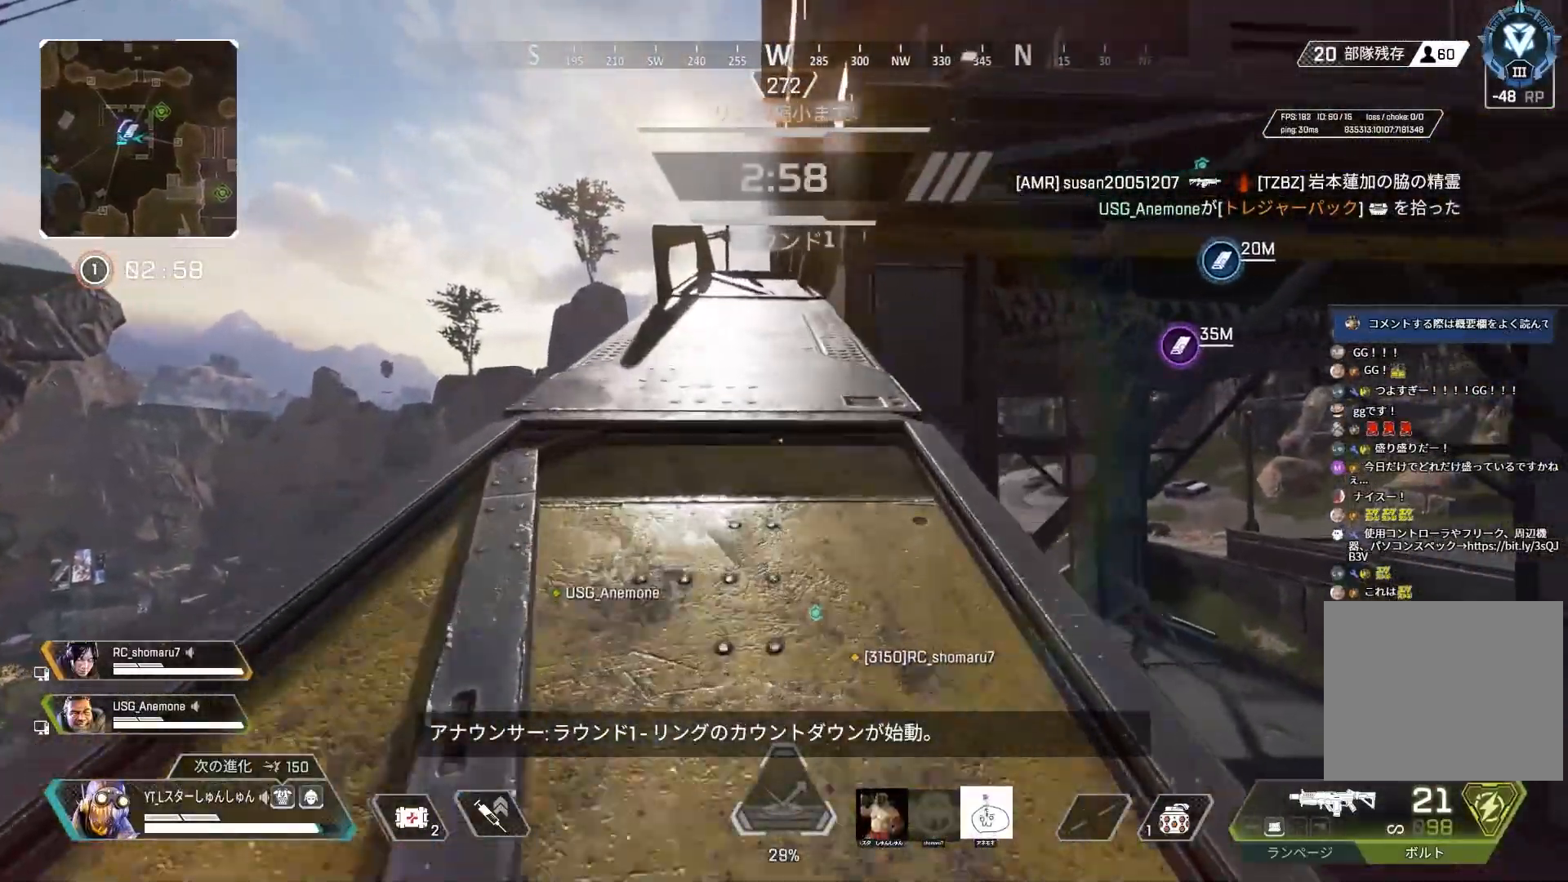
{"buttons": [], "left_stick": "up", "right_stick": "center", "events": []}